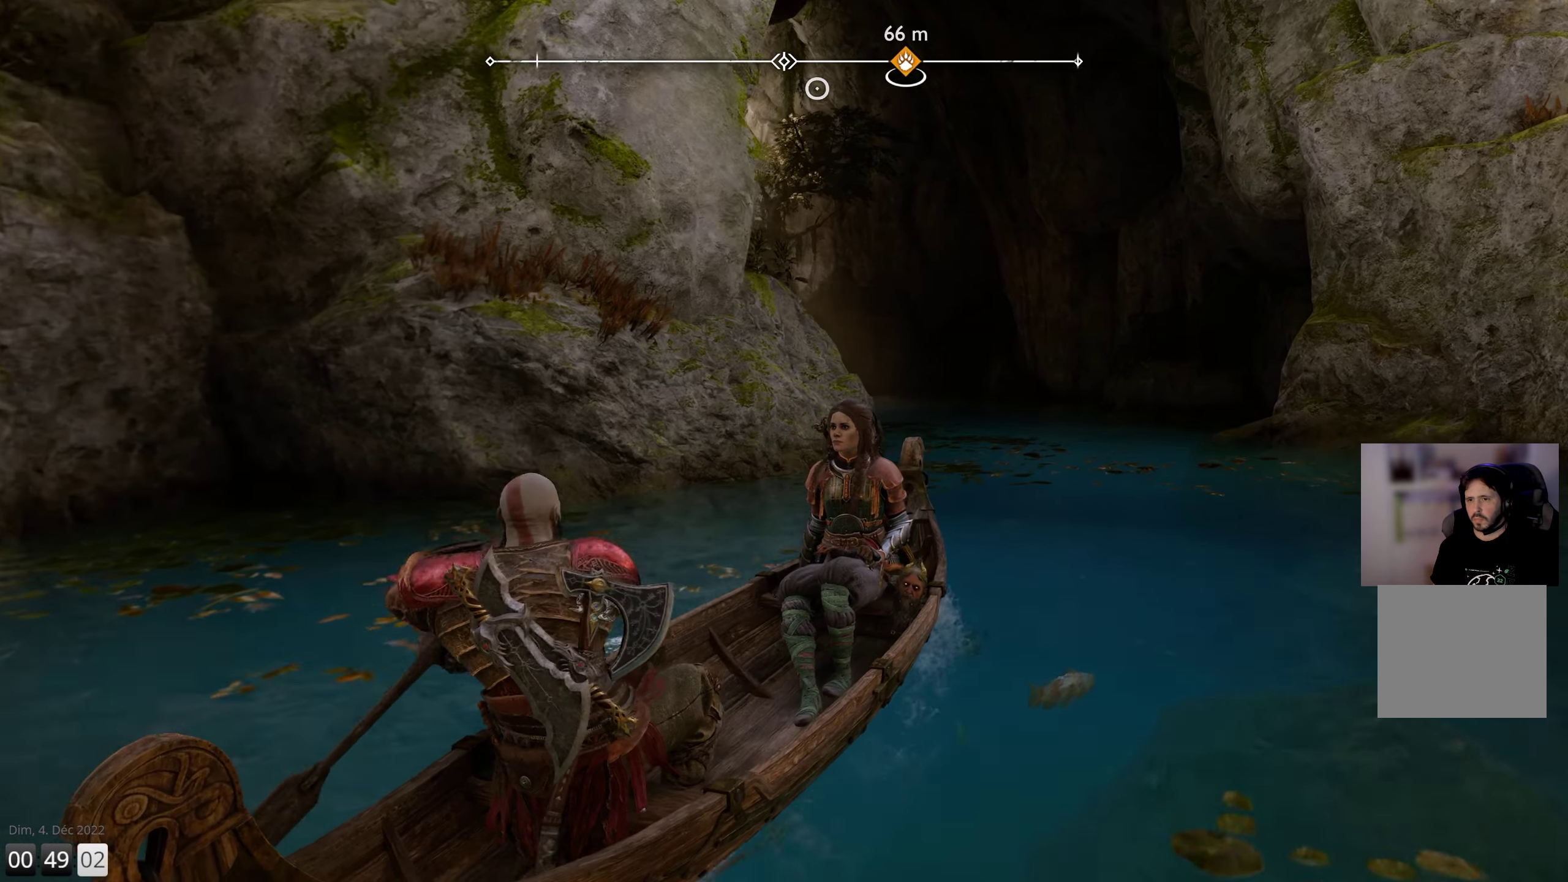
Gameplay with a controller (PlayStation layout); each line is a JSON object with the inputs held at the frame after it. "events" lists button and stick changes between this image and that frame as [ms after this image, input, new state], when the widget could be followed in between.
{"buttons": [], "left_stick": "up-left", "right_stick": "up-left", "events": [[50, "right_stick", "up-left"], [366, "left_stick", "up-left"]]}
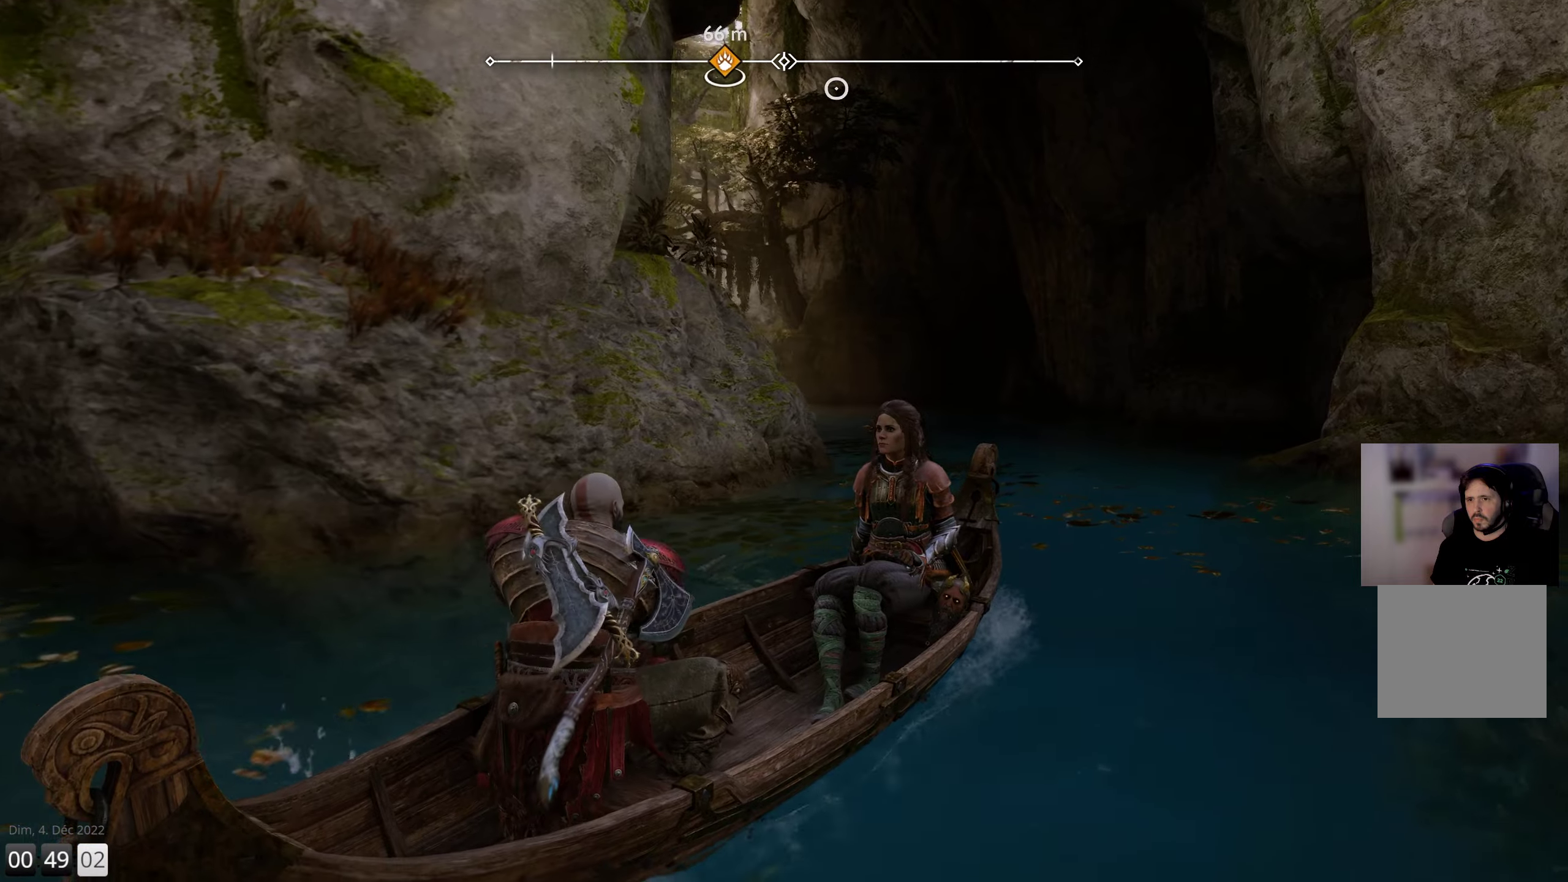
{"buttons": [], "left_stick": "up-left", "right_stick": "up-left", "events": []}
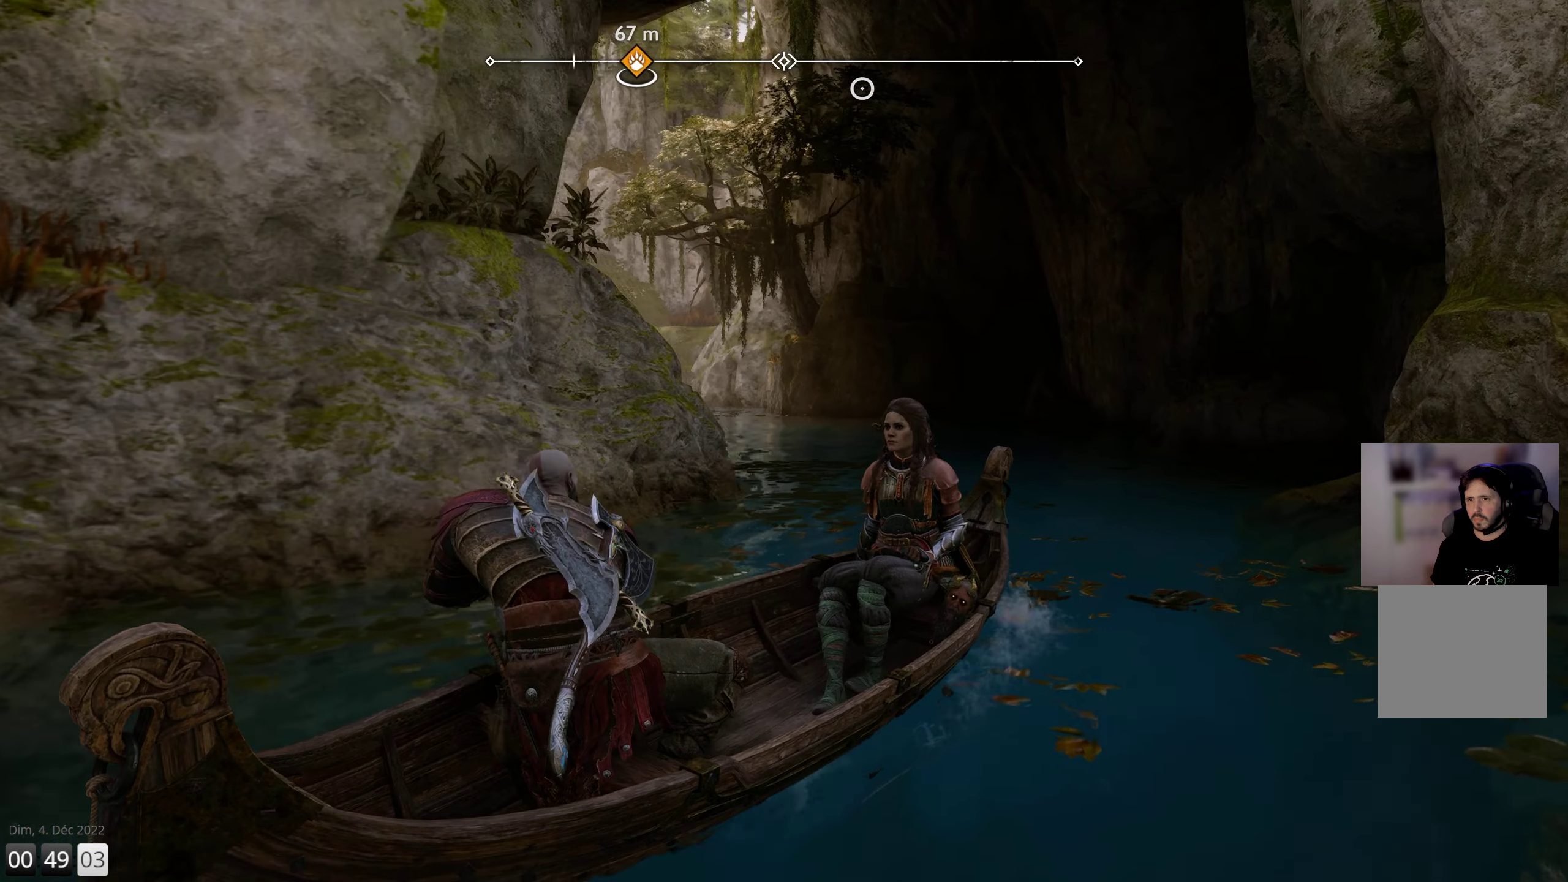
{"buttons": [], "left_stick": "up-left", "right_stick": "up-left", "events": []}
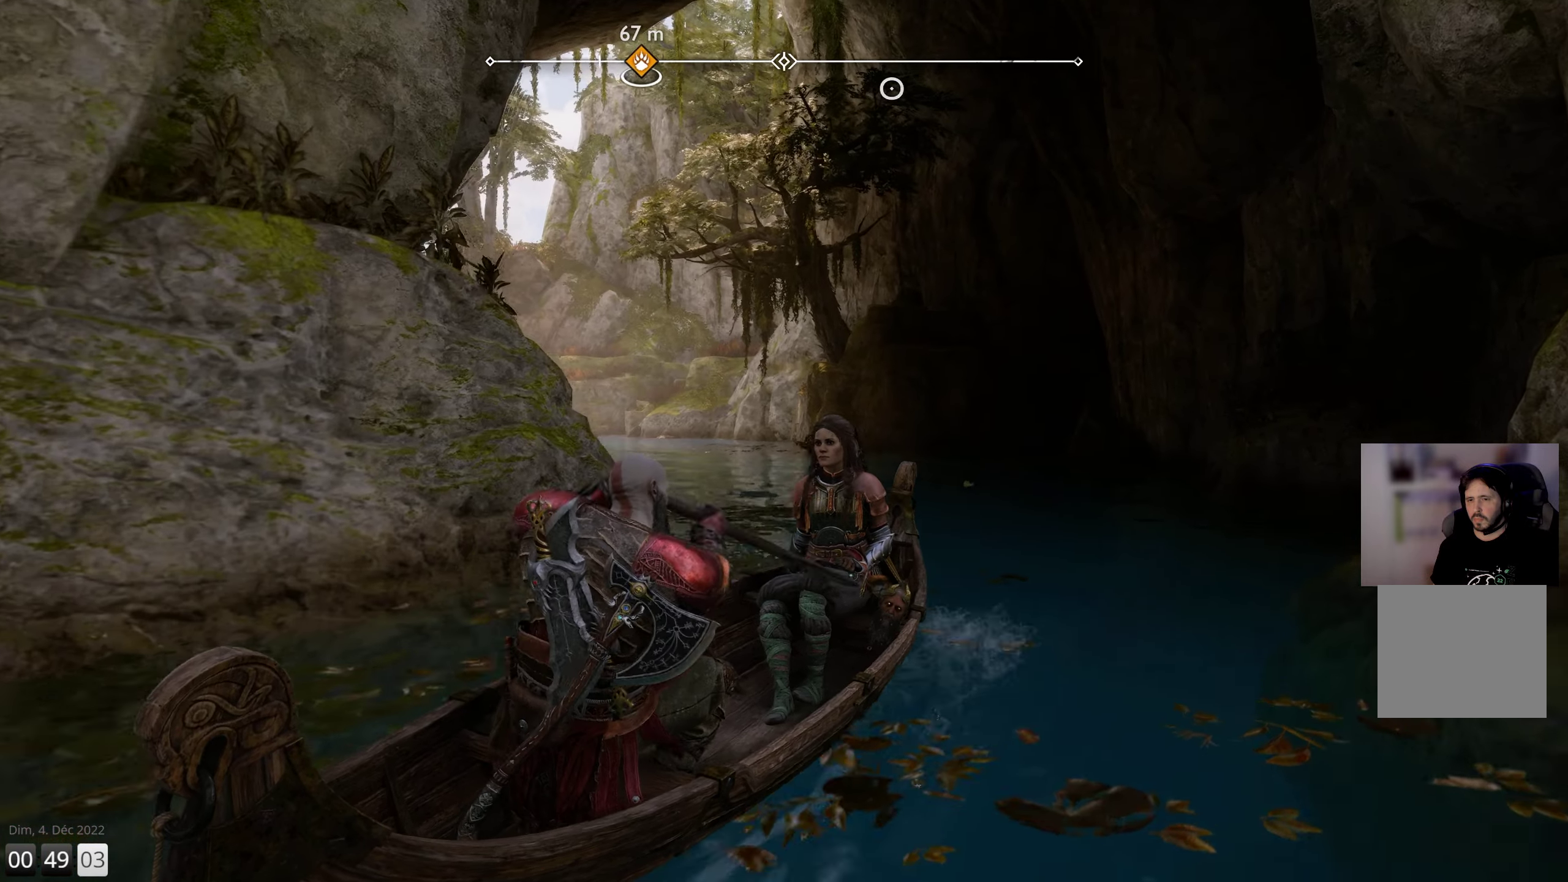
{"buttons": [], "left_stick": "up-left", "right_stick": "up-left", "events": []}
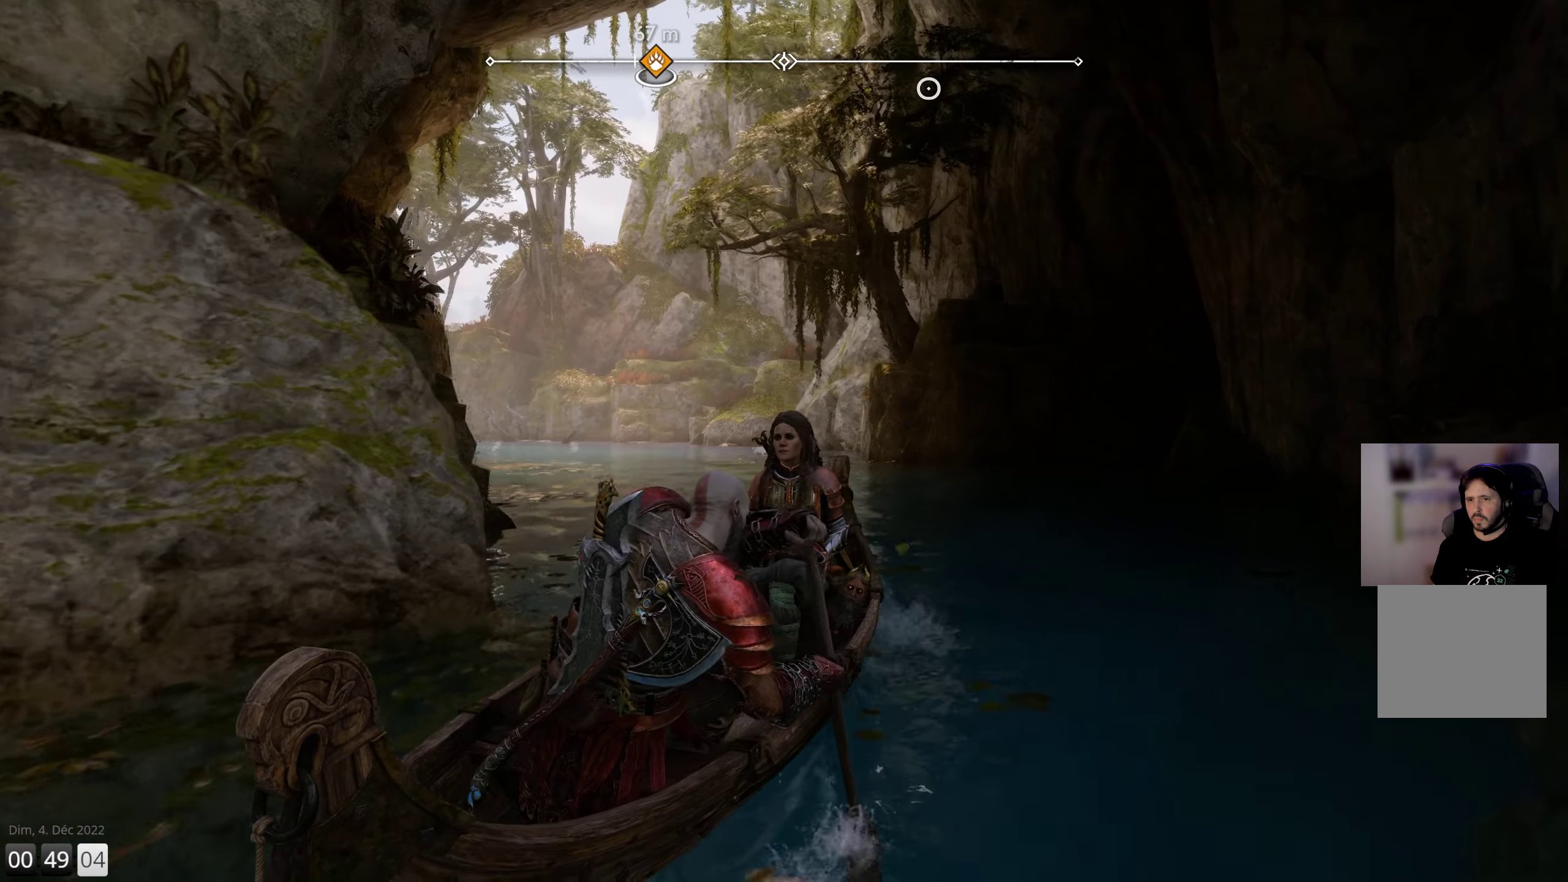
{"buttons": [], "left_stick": "up-left", "right_stick": "up-left", "events": []}
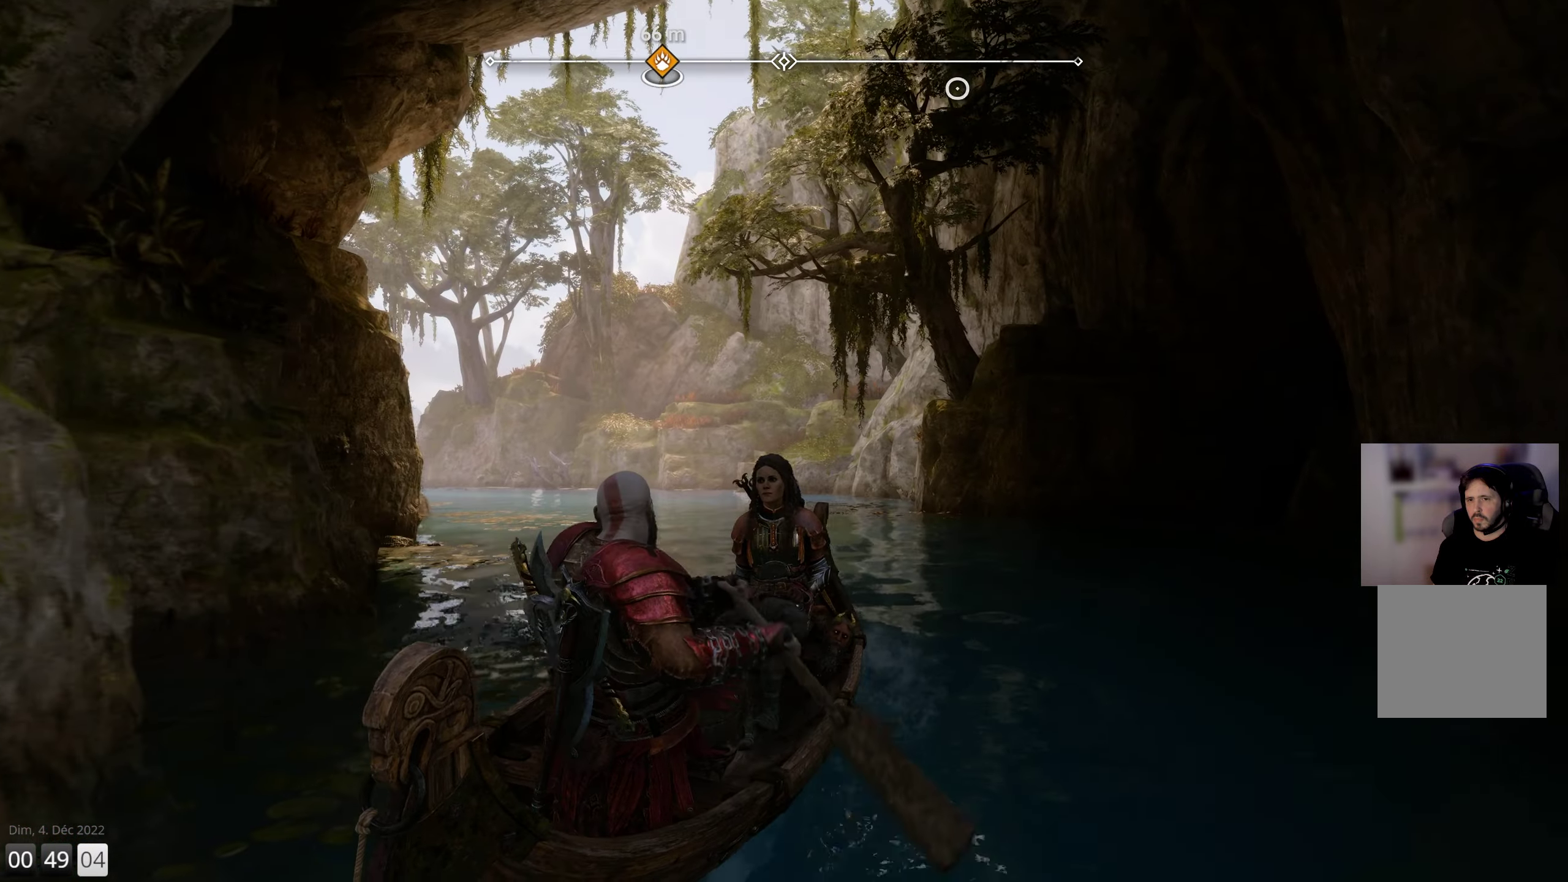
{"buttons": [], "left_stick": "up-left", "right_stick": "up-left", "events": []}
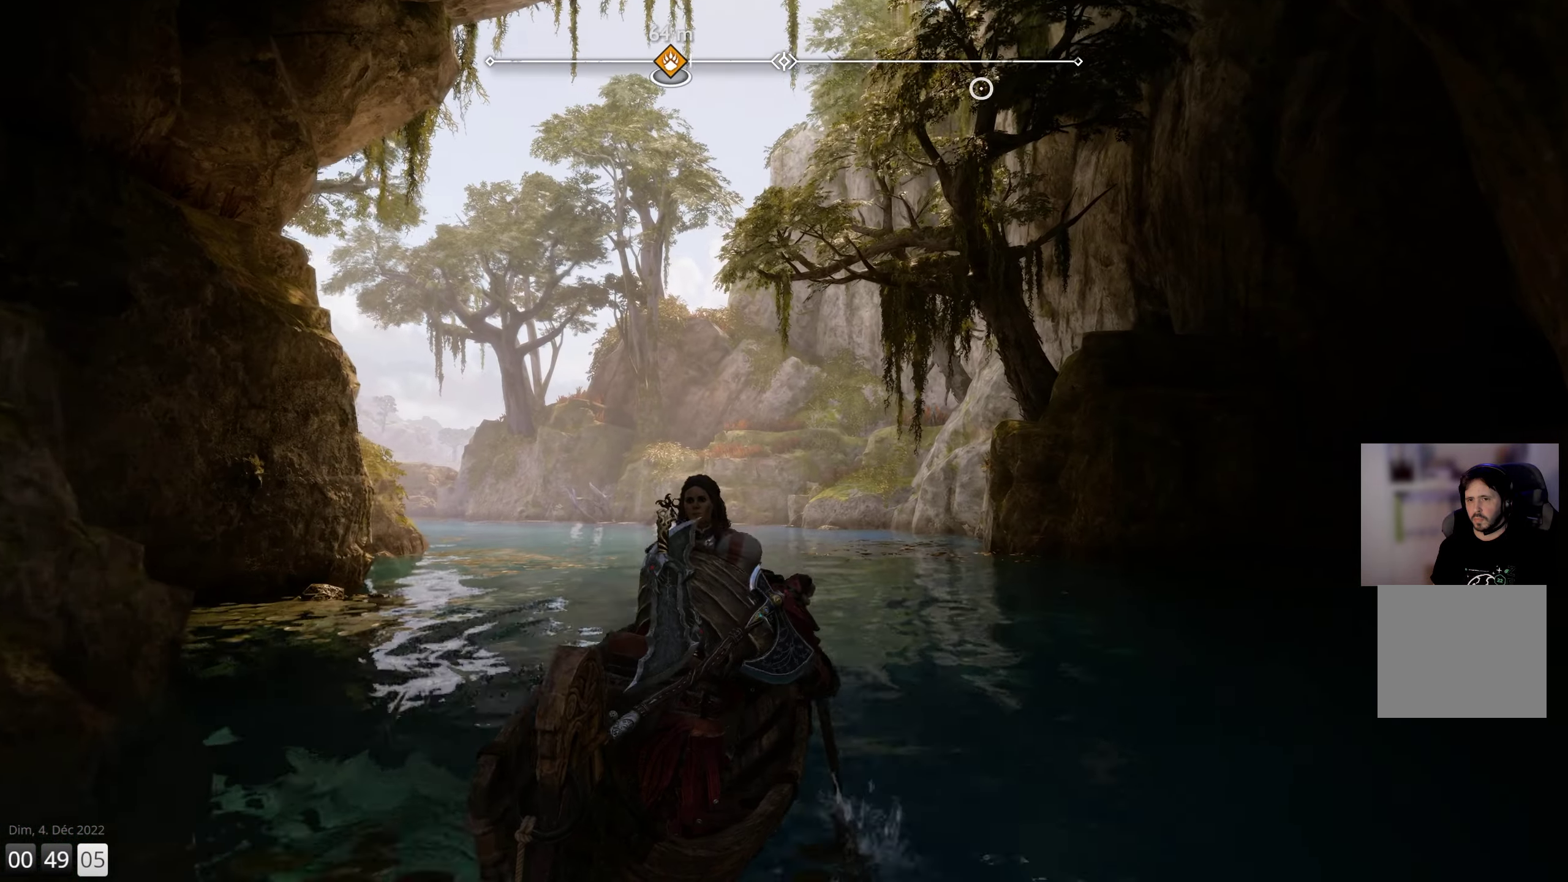
{"buttons": [], "left_stick": "up", "right_stick": "up-left", "events": [[133, "left_stick", "up"]]}
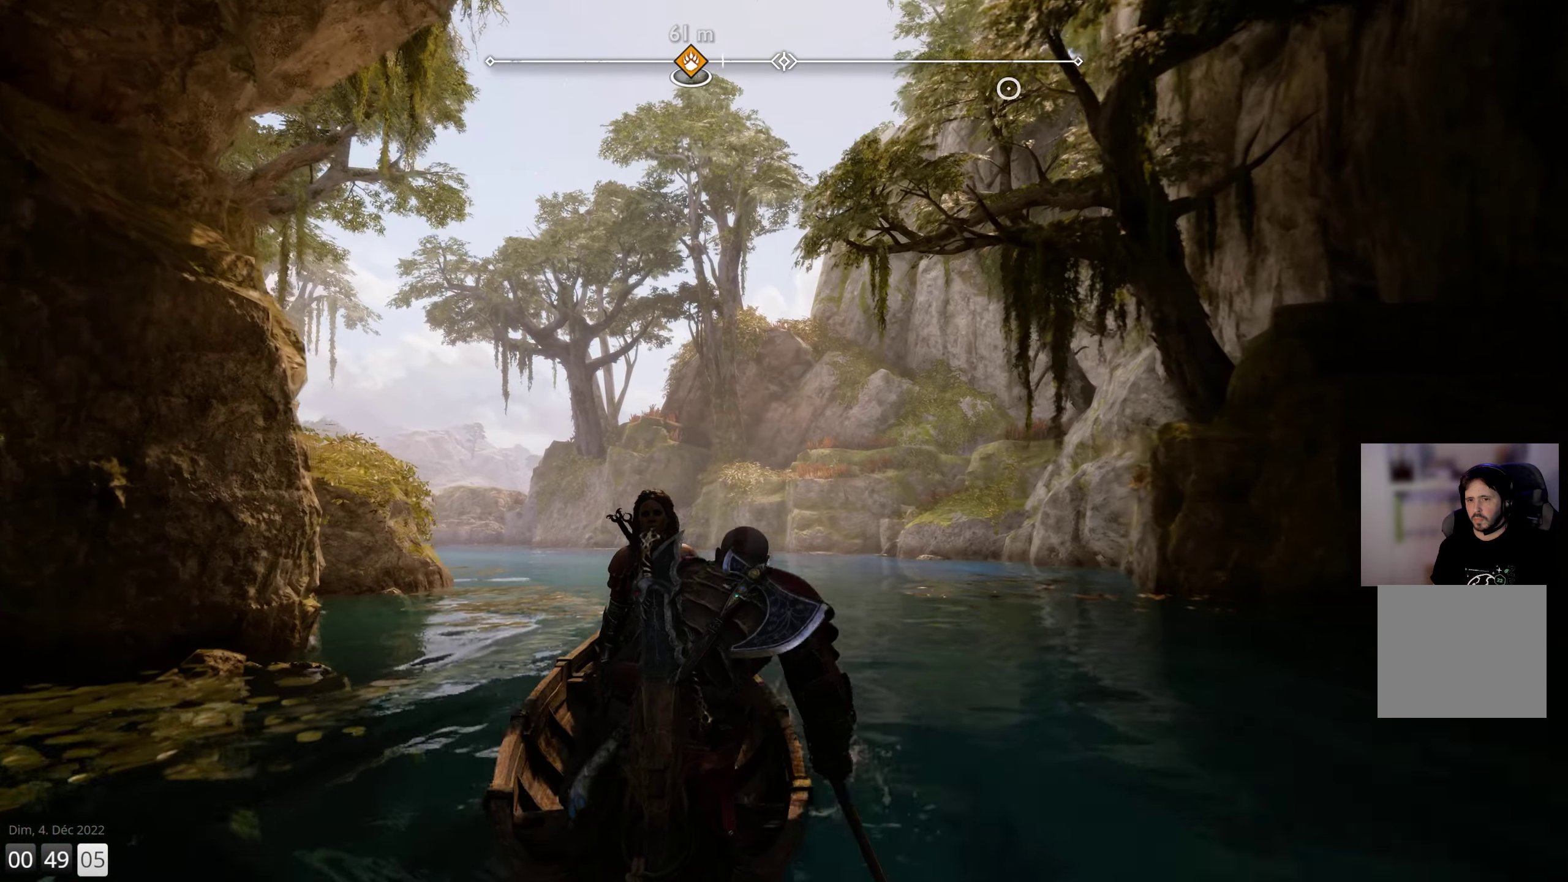
{"buttons": [], "left_stick": "up", "right_stick": "up-left", "events": []}
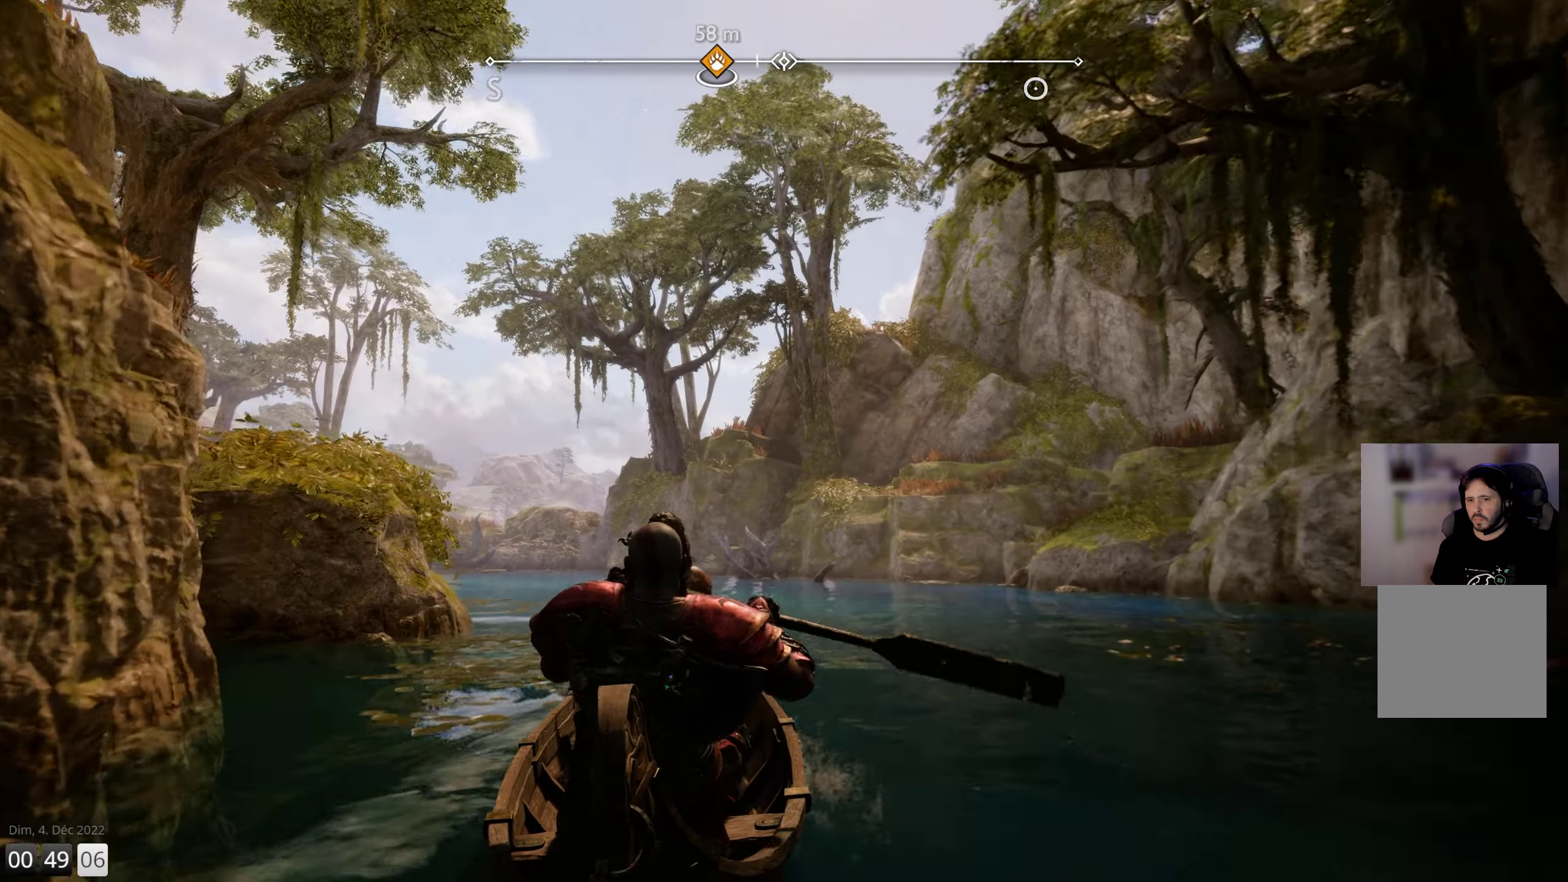
{"buttons": [], "left_stick": "up", "right_stick": "up-left", "events": []}
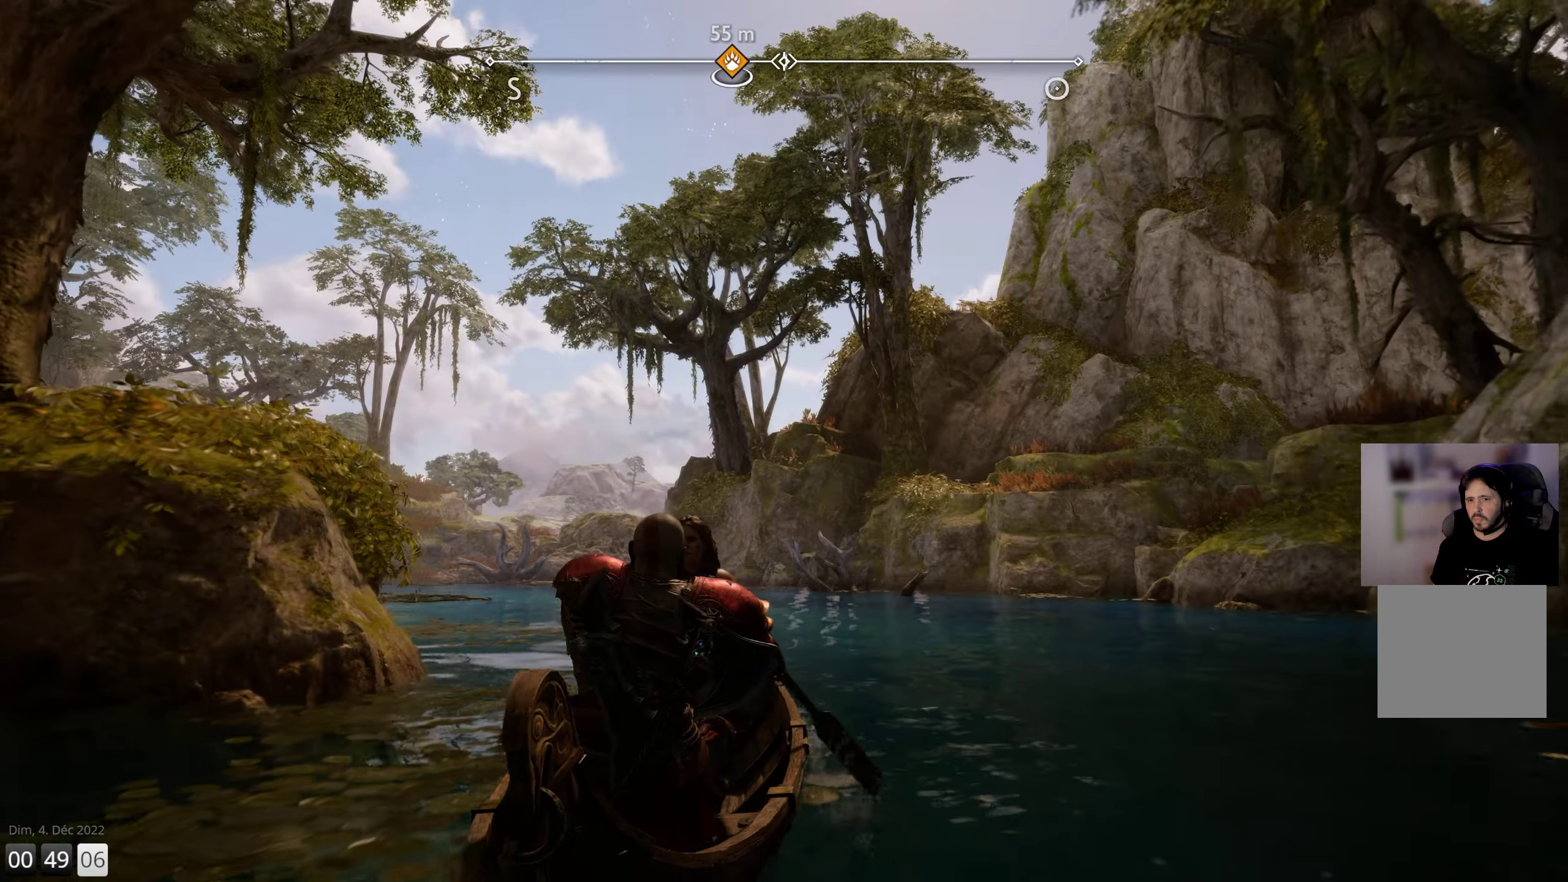
{"buttons": [], "left_stick": "up", "right_stick": "left", "events": [[300, "right_stick", "left"]]}
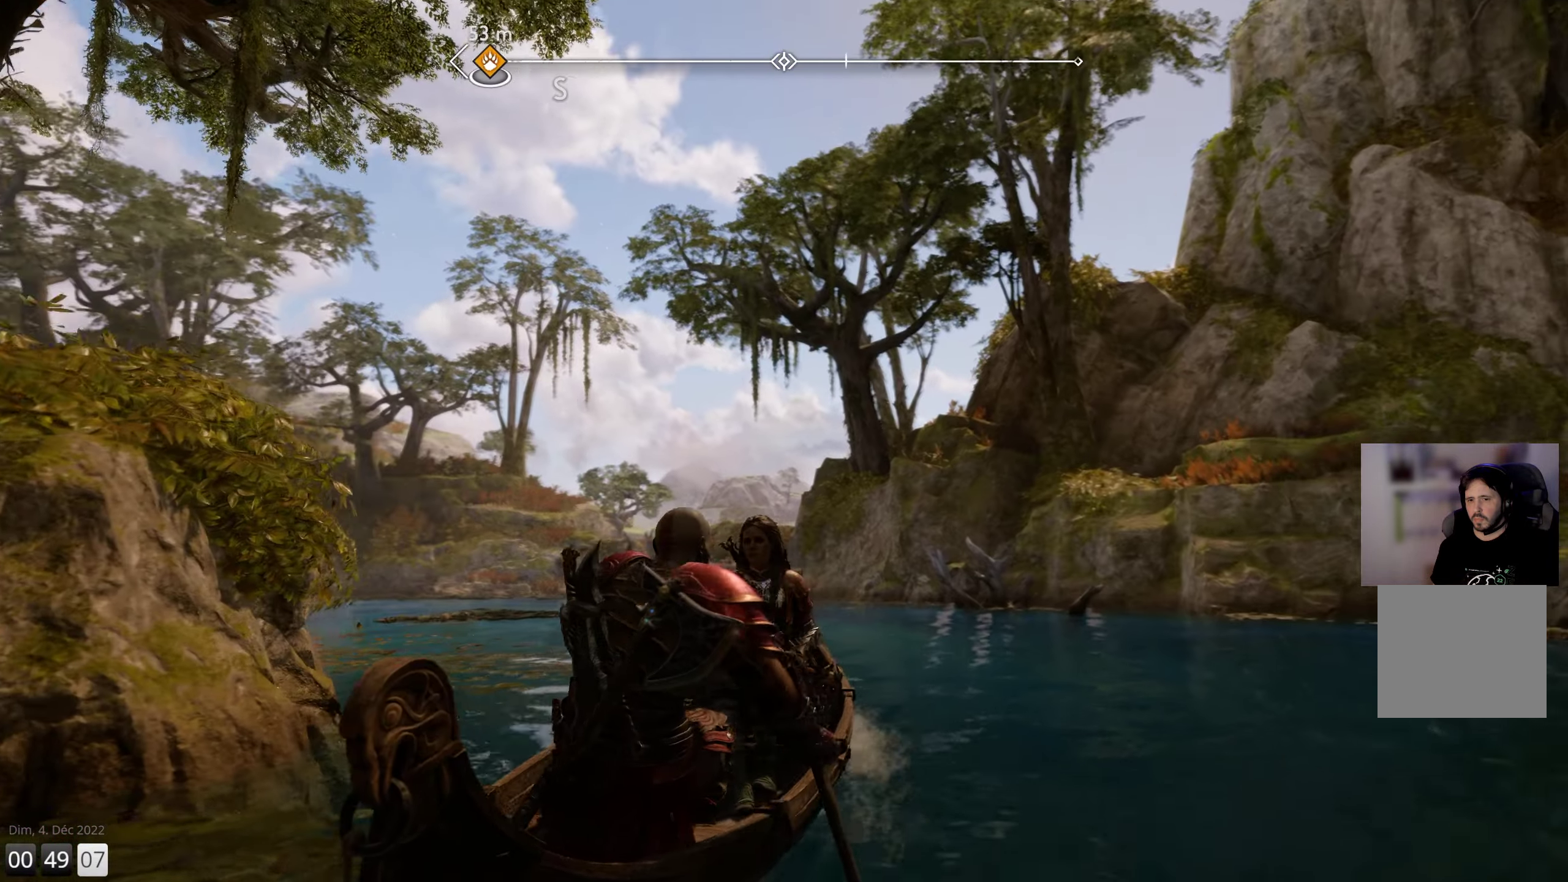
{"buttons": [], "left_stick": "up", "right_stick": "left", "events": []}
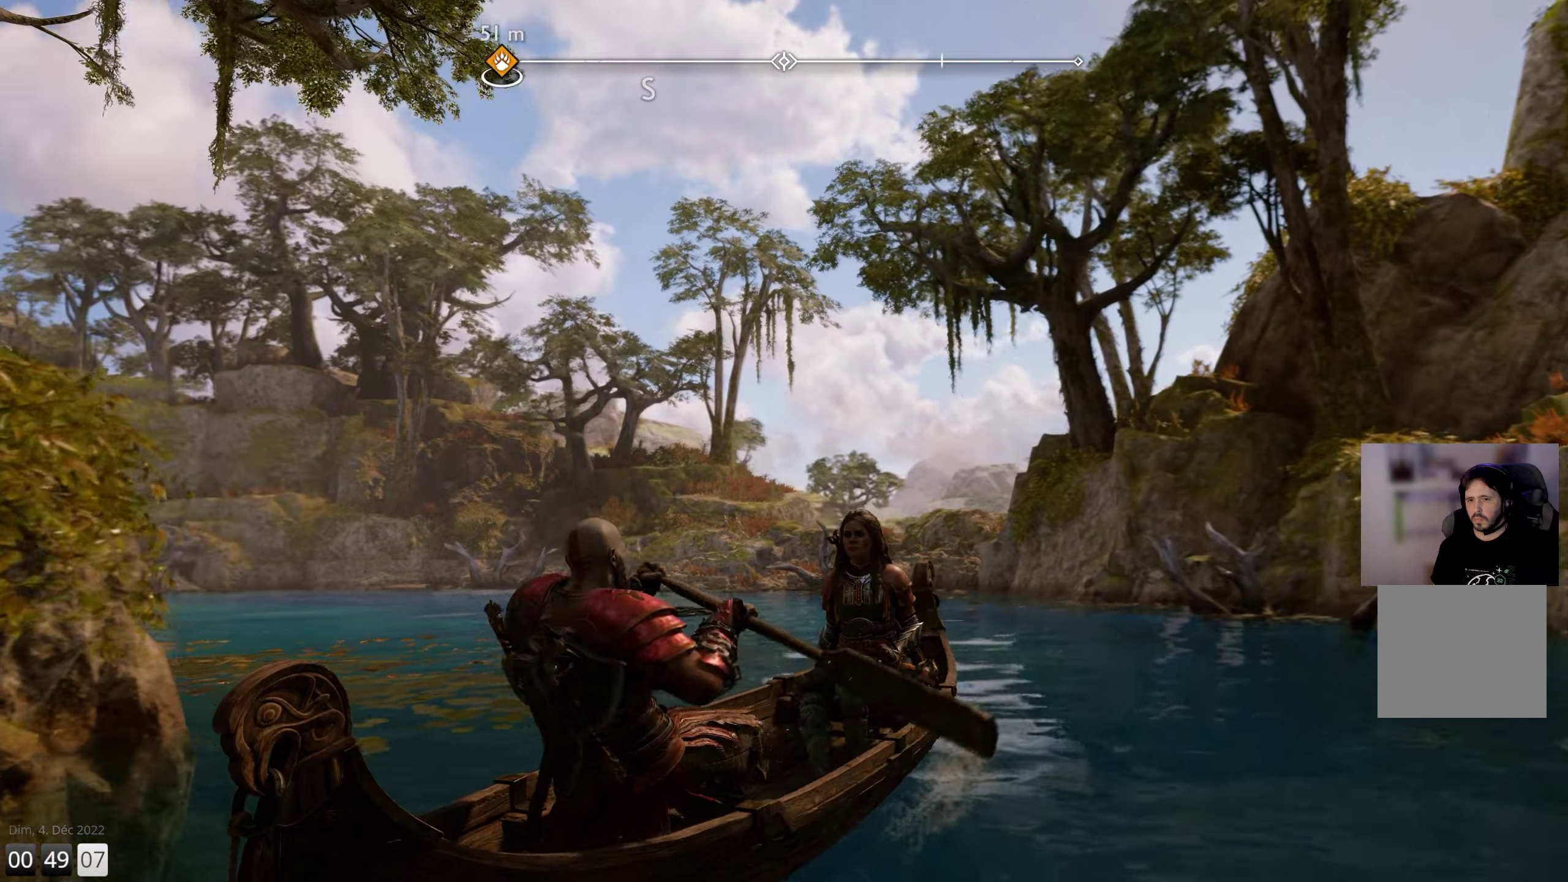
{"buttons": [], "left_stick": "up-left", "right_stick": "left", "events": [[33, "left_stick", "up-left"]]}
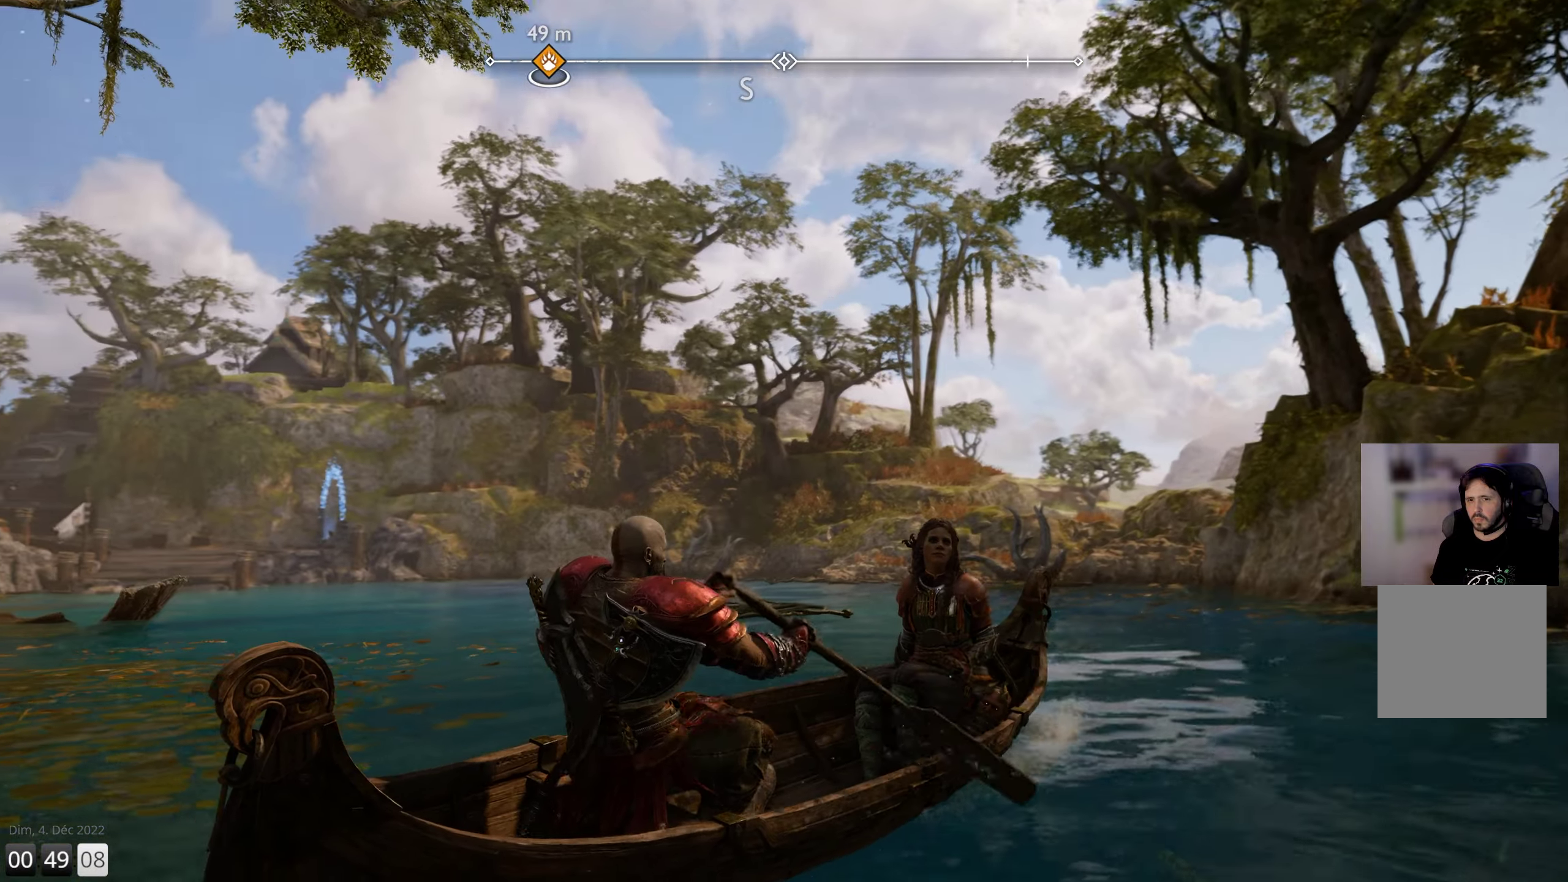
{"buttons": [], "left_stick": "up-left", "right_stick": "left", "events": []}
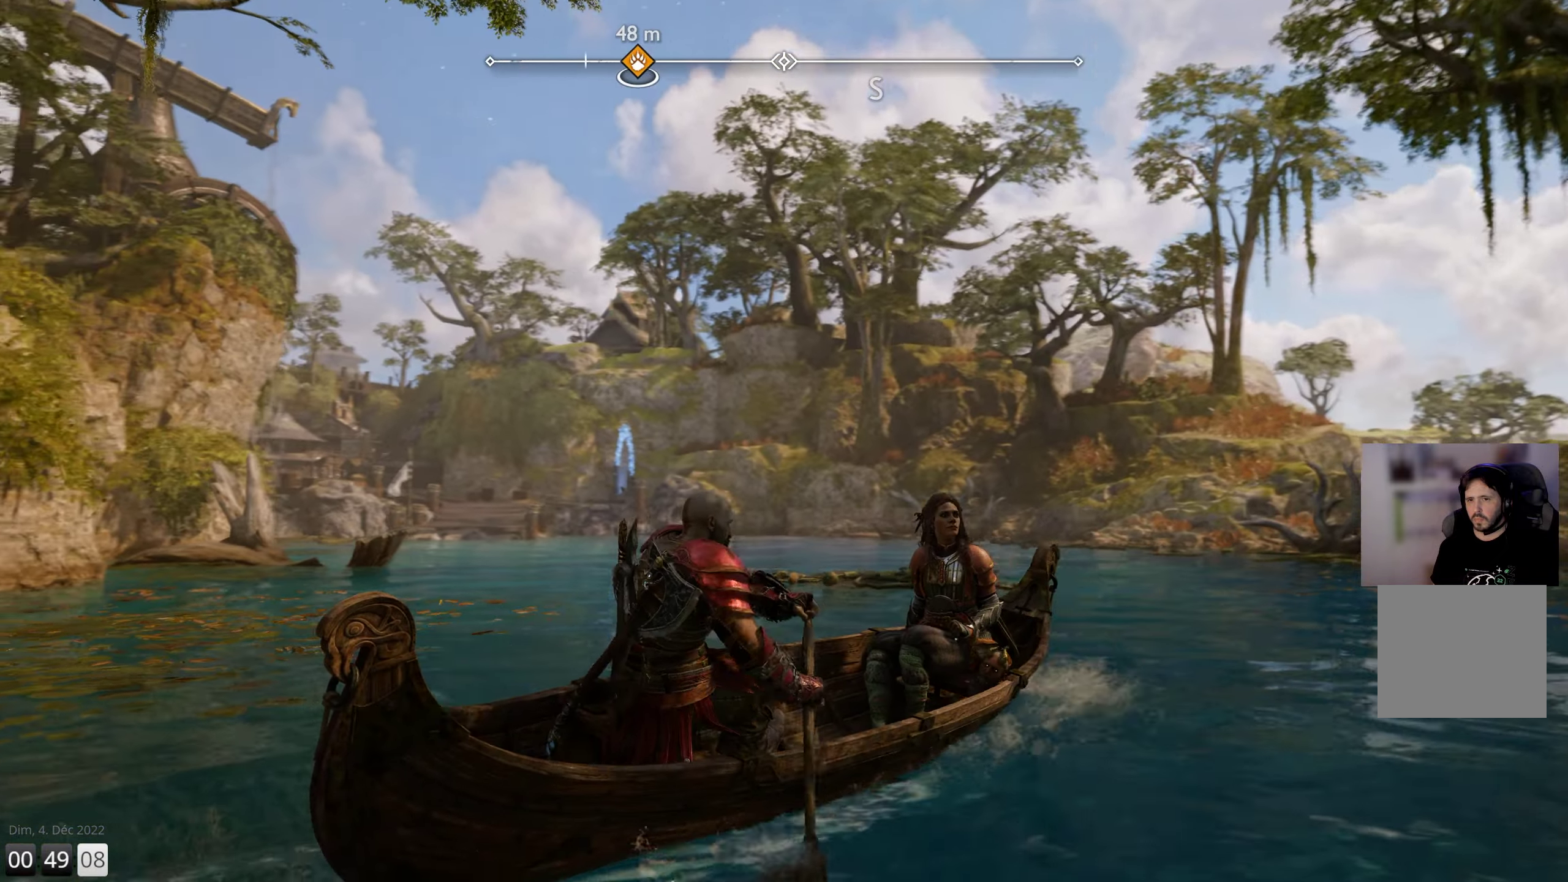
{"buttons": [], "left_stick": "up-left", "right_stick": "left", "events": []}
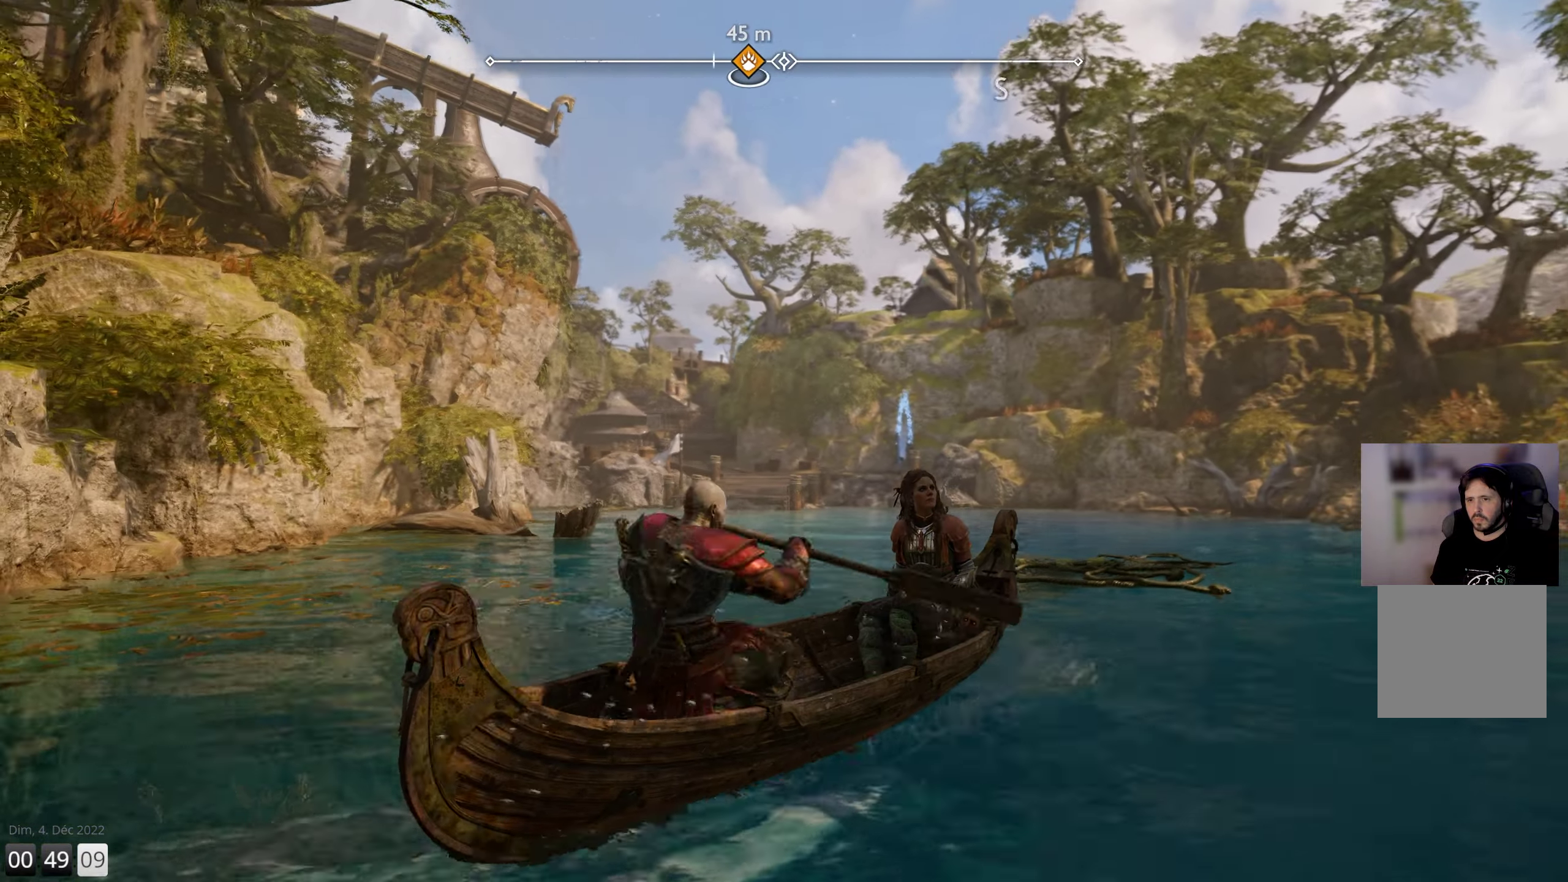
{"buttons": [], "left_stick": "up-left", "right_stick": "left", "events": []}
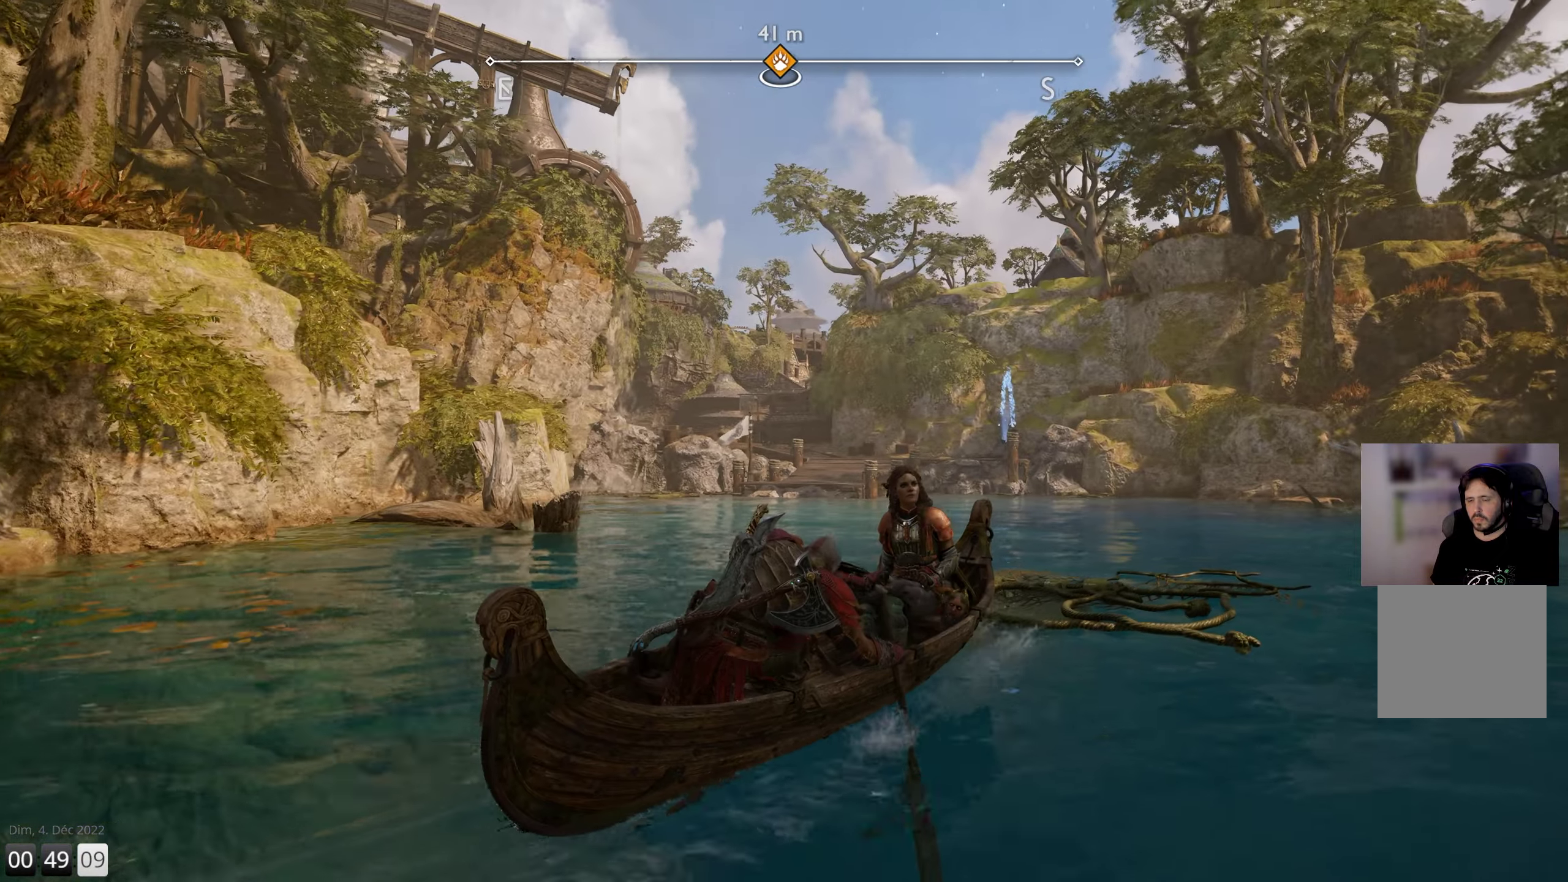
{"buttons": [], "left_stick": "up", "right_stick": "left", "events": [[317, "left_stick", "up"]]}
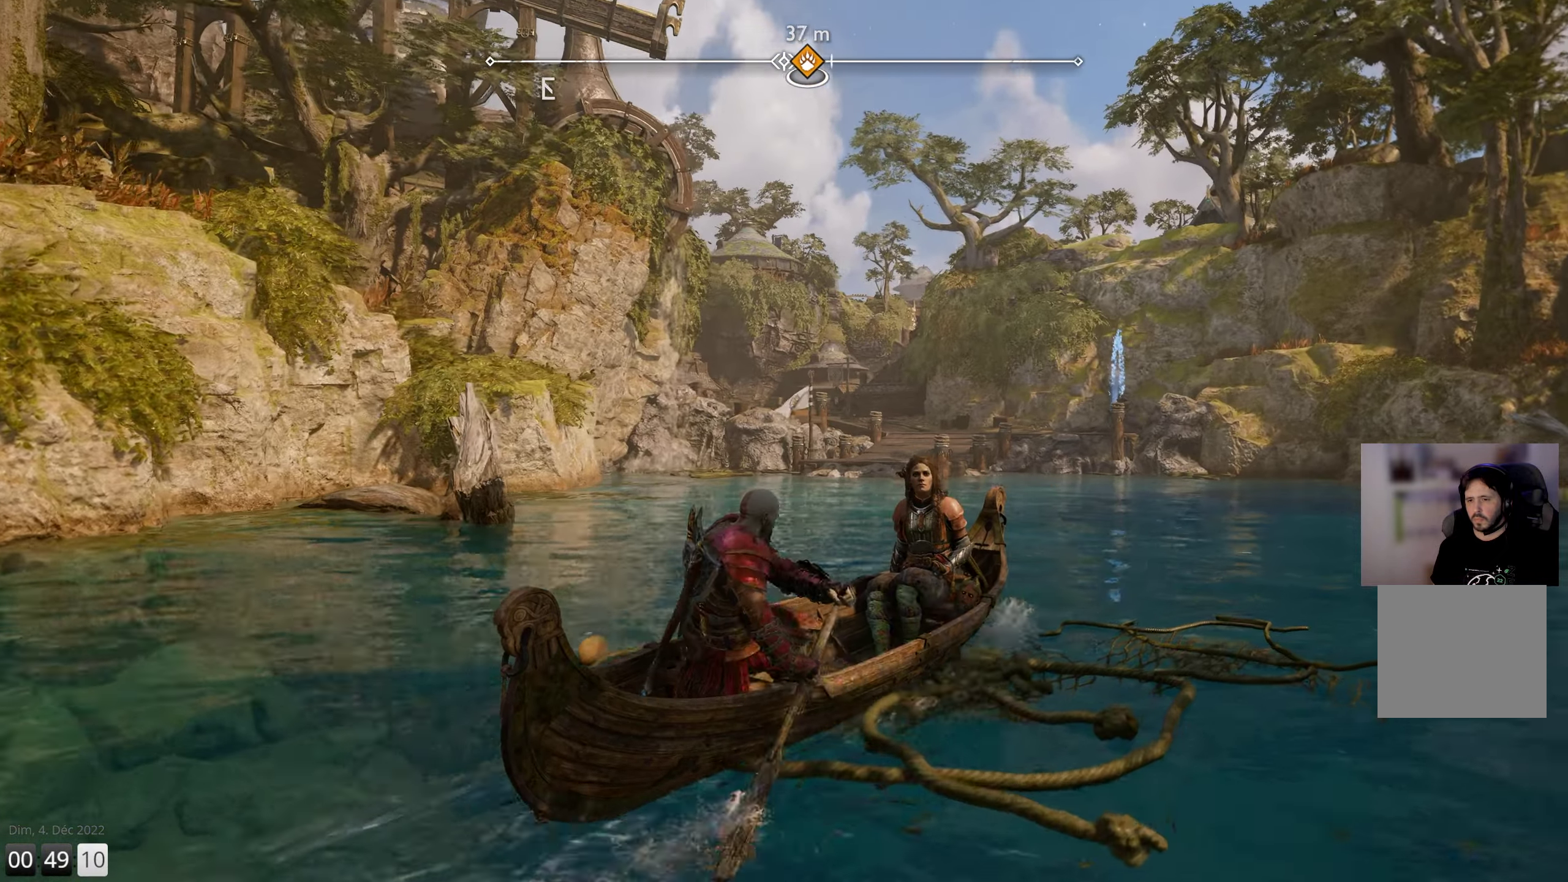
{"buttons": [], "left_stick": "up-left", "right_stick": "left", "events": [[417, "left_stick", "up-left"]]}
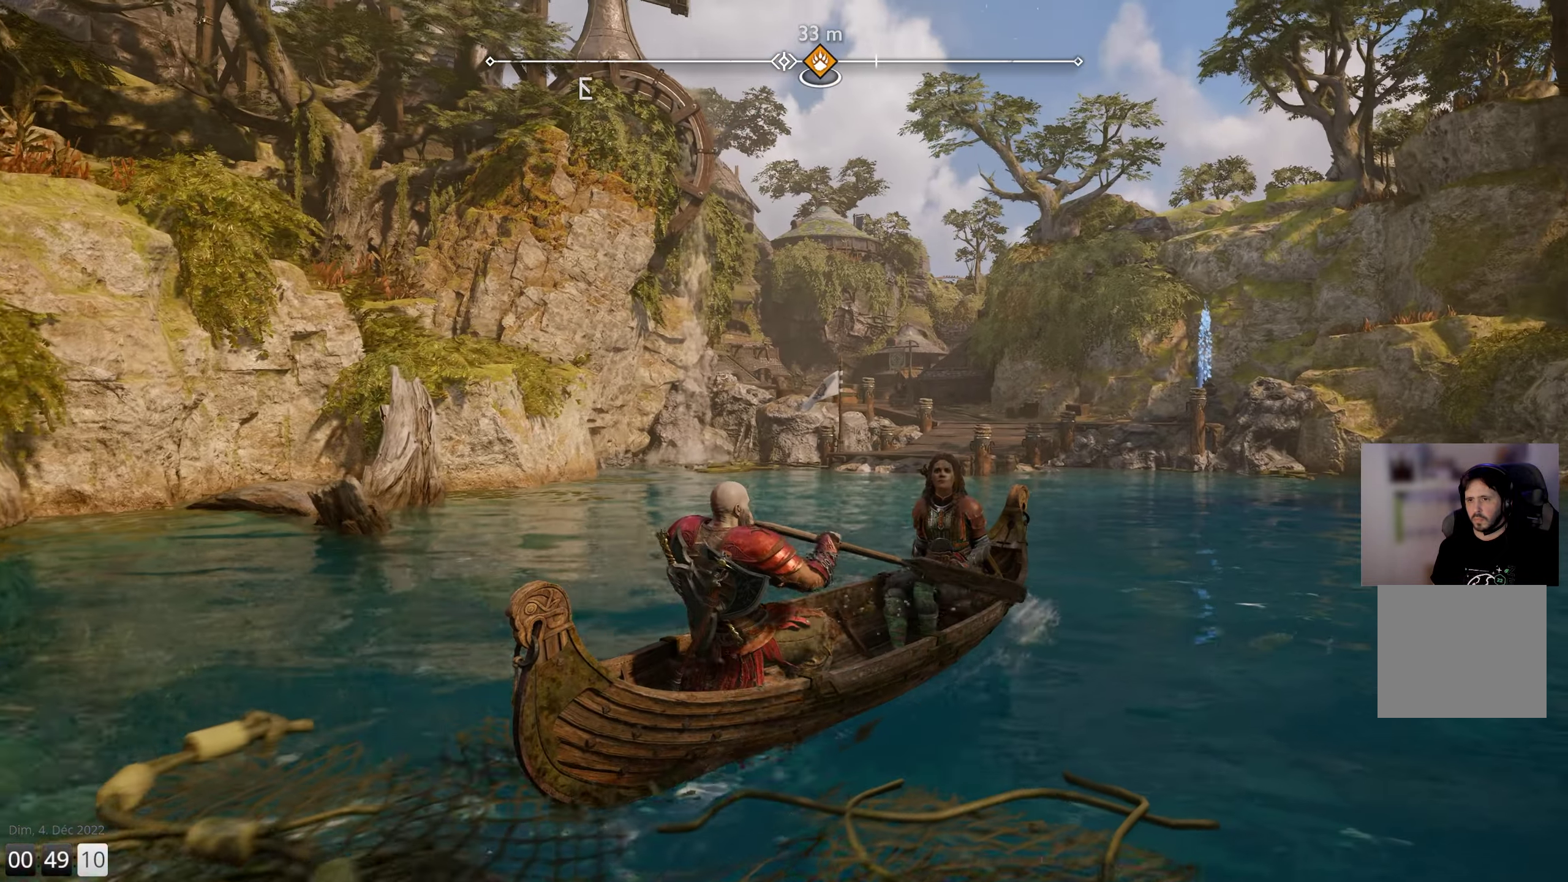
{"buttons": [], "left_stick": "up-left", "right_stick": "center", "events": [[217, "right_stick", "center"]]}
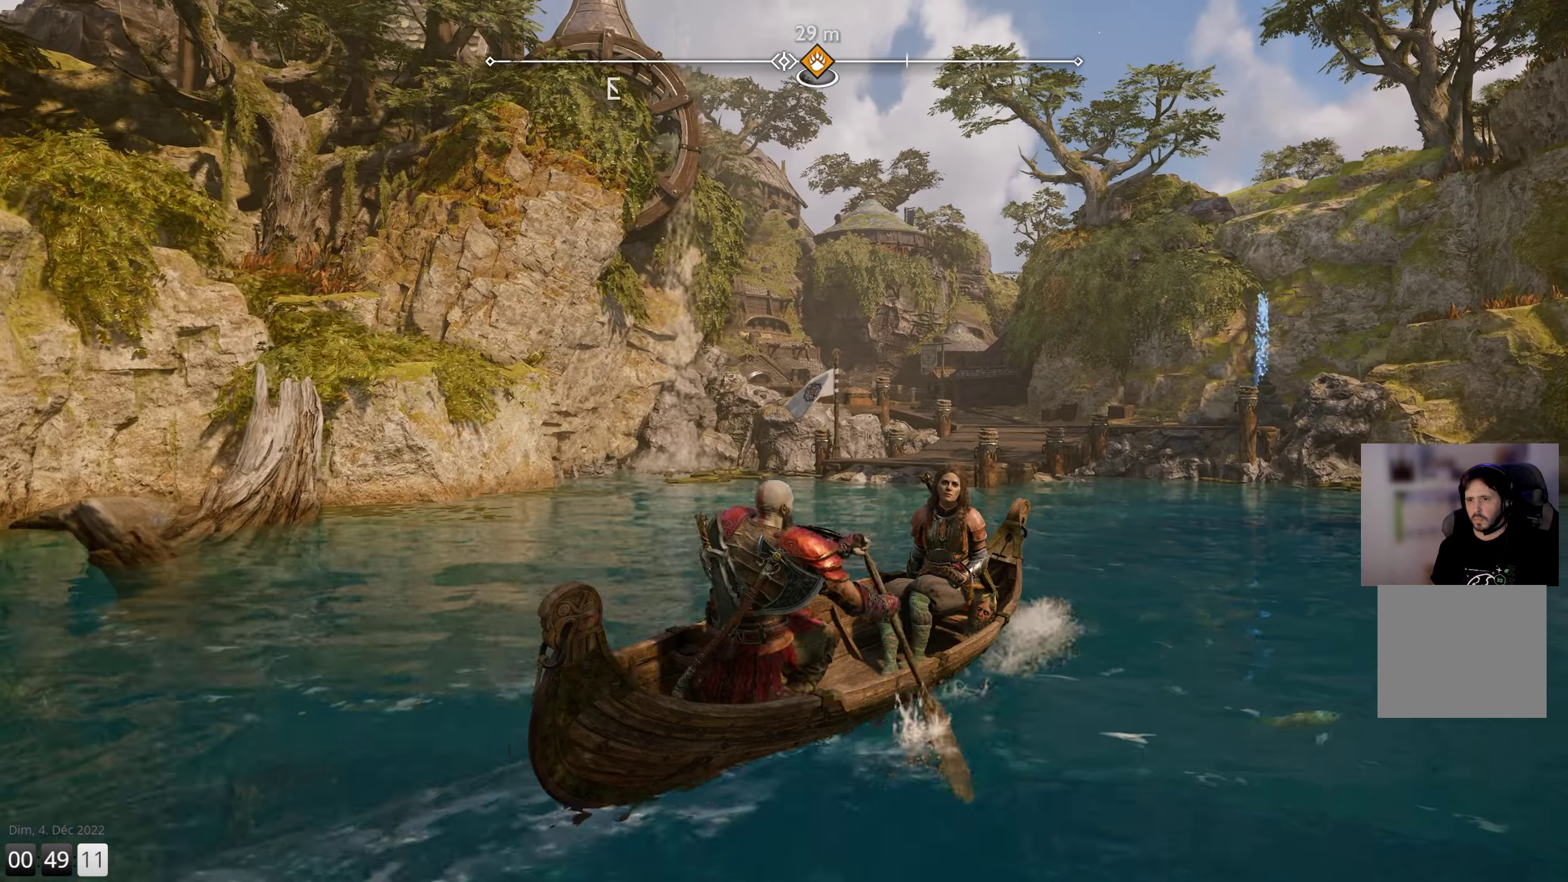
{"buttons": [], "left_stick": "up", "right_stick": "center", "events": [[300, "left_stick", "up"]]}
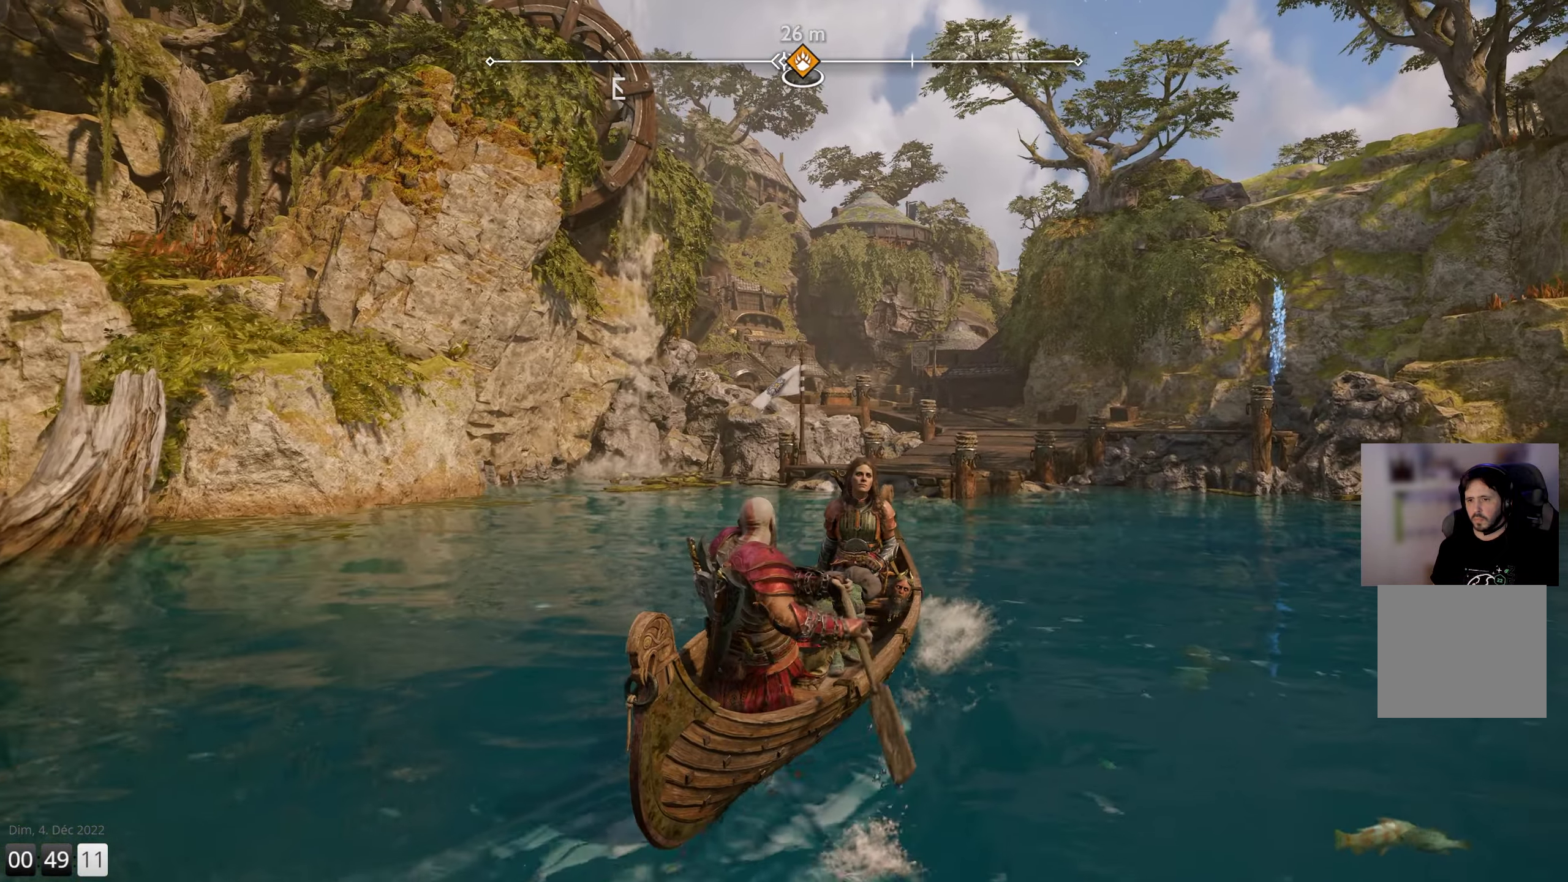
{"buttons": [], "left_stick": "up", "right_stick": "center", "events": []}
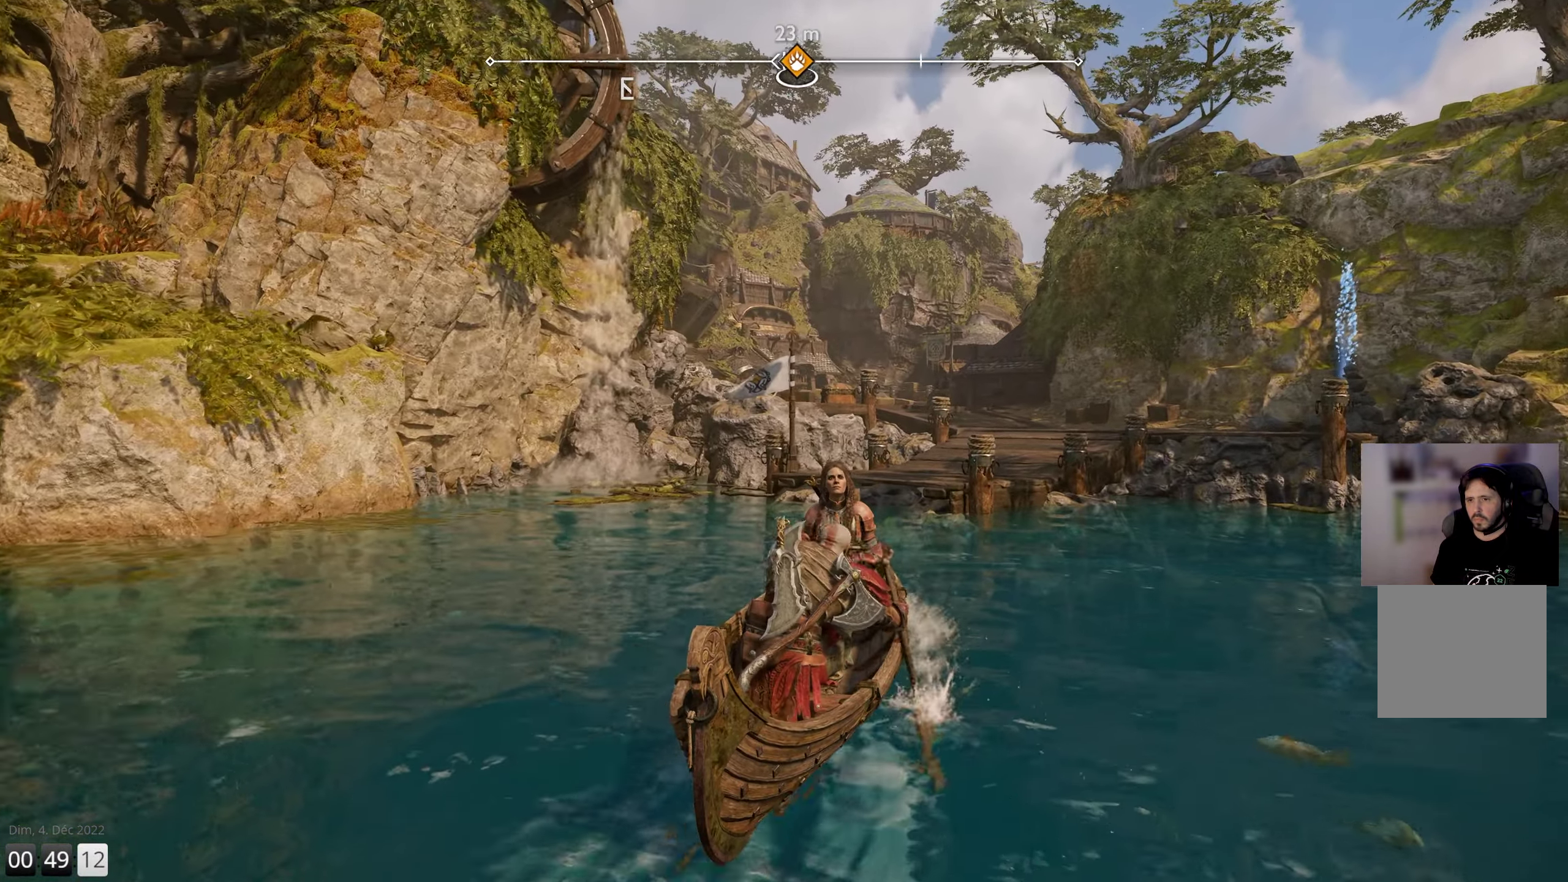
{"buttons": [], "left_stick": "up", "right_stick": "left", "events": [[233, "right_stick", "left"]]}
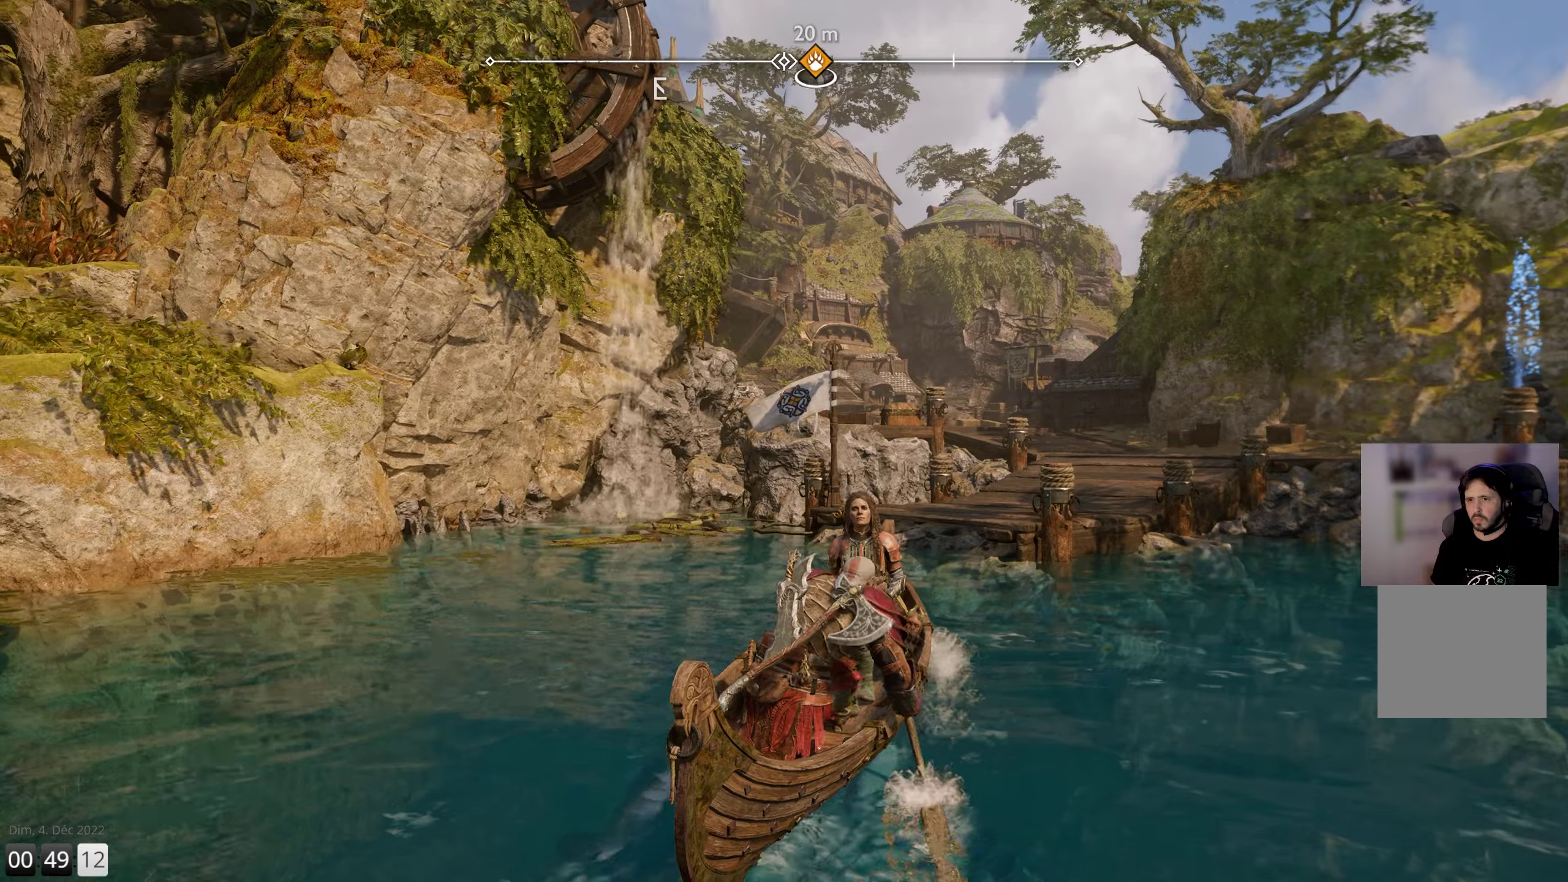
{"buttons": [], "left_stick": "up-left", "right_stick": "center", "events": [[150, "right_stick", "center"], [317, "left_stick", "up-left"]]}
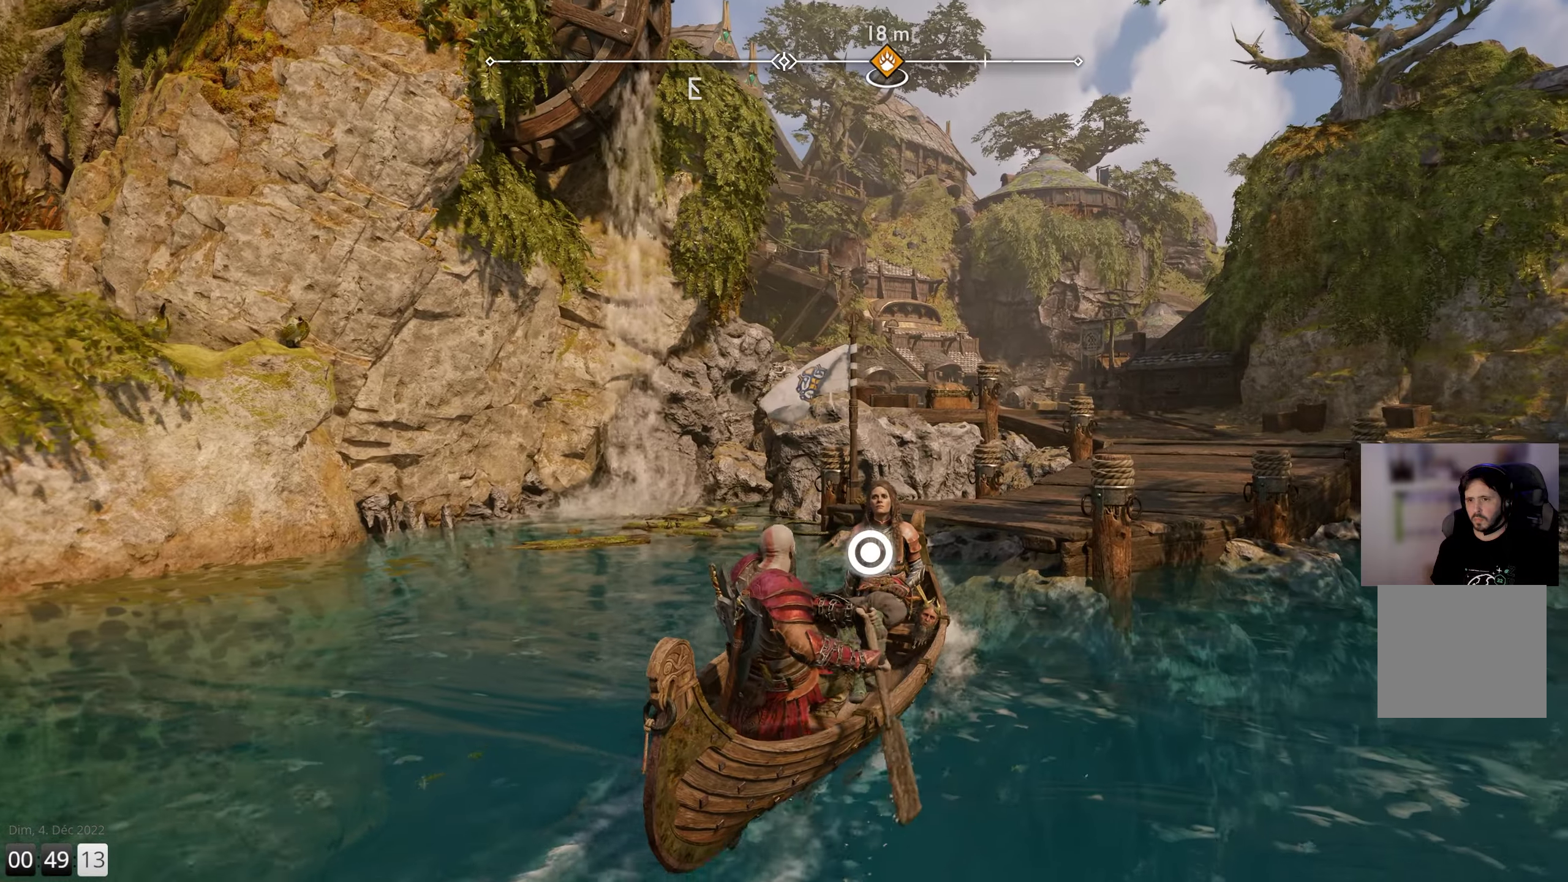
{"buttons": [], "left_stick": "center", "right_stick": "center", "events": [[84, "left_stick", "left"], [184, "CIRCLE", "down"], [284, "CIRCLE", "up"], [450, "left_stick", "center"]]}
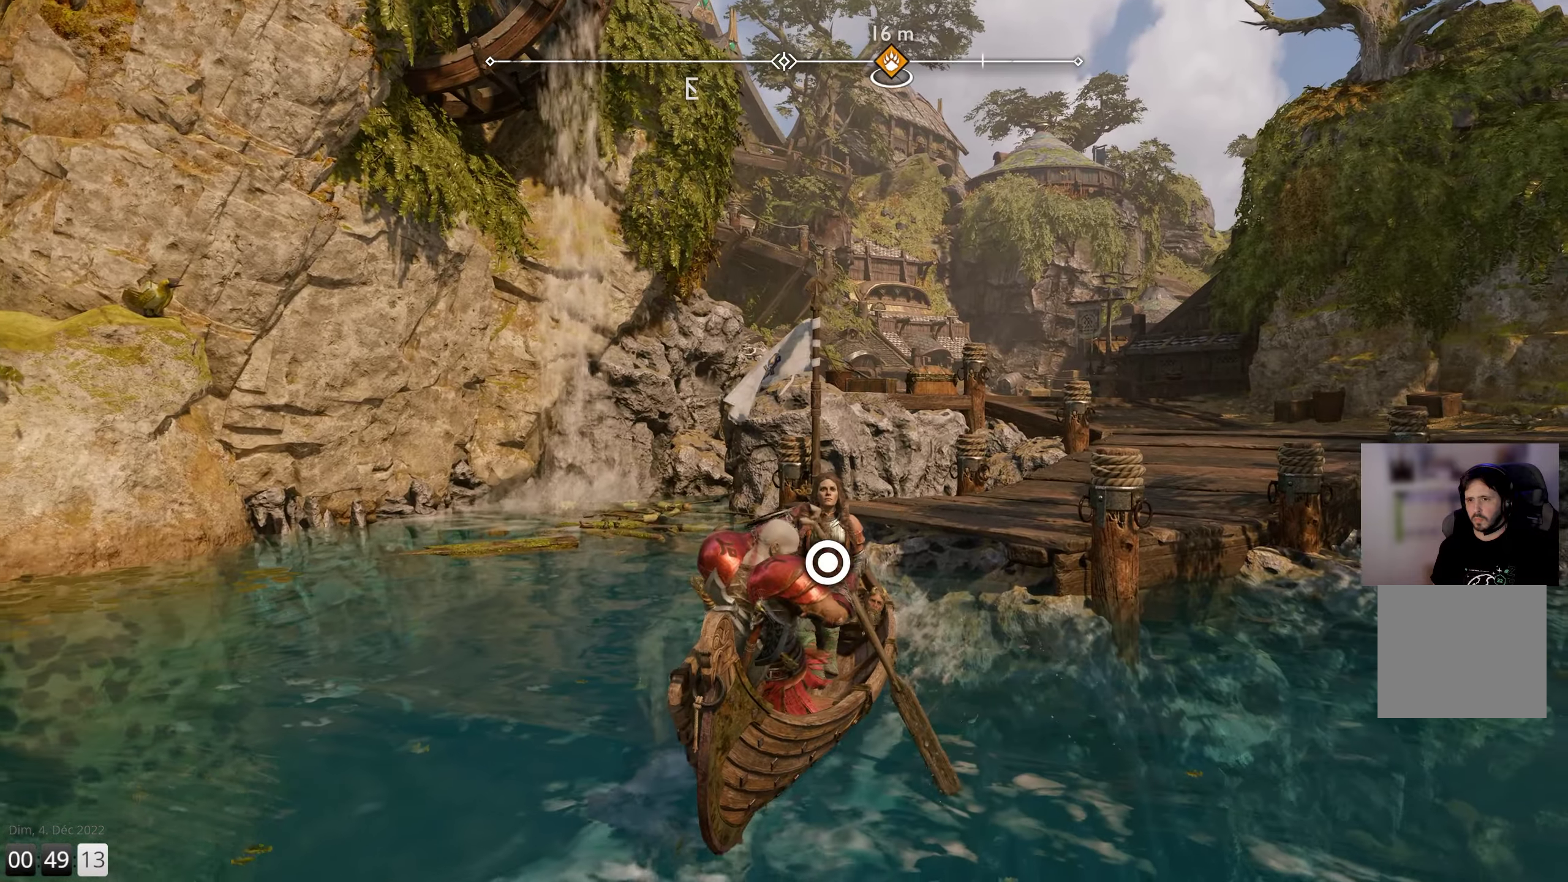
{"buttons": [], "left_stick": "center", "right_stick": "center", "events": [[100, "CIRCLE", "down"], [200, "CIRCLE", "up"]]}
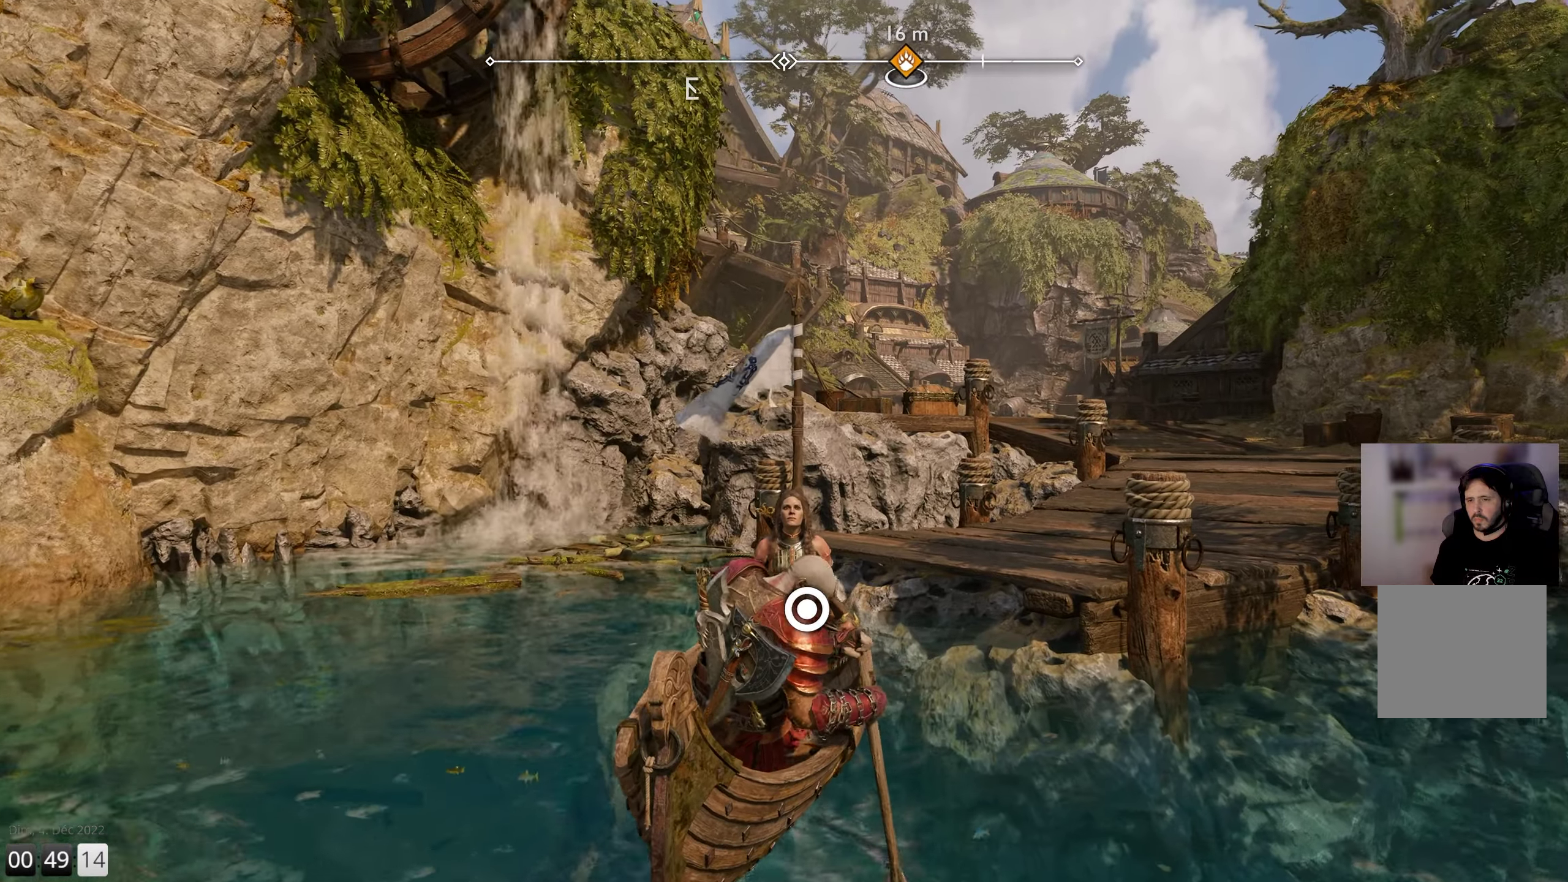
{"buttons": [], "left_stick": "center", "right_stick": "center", "events": []}
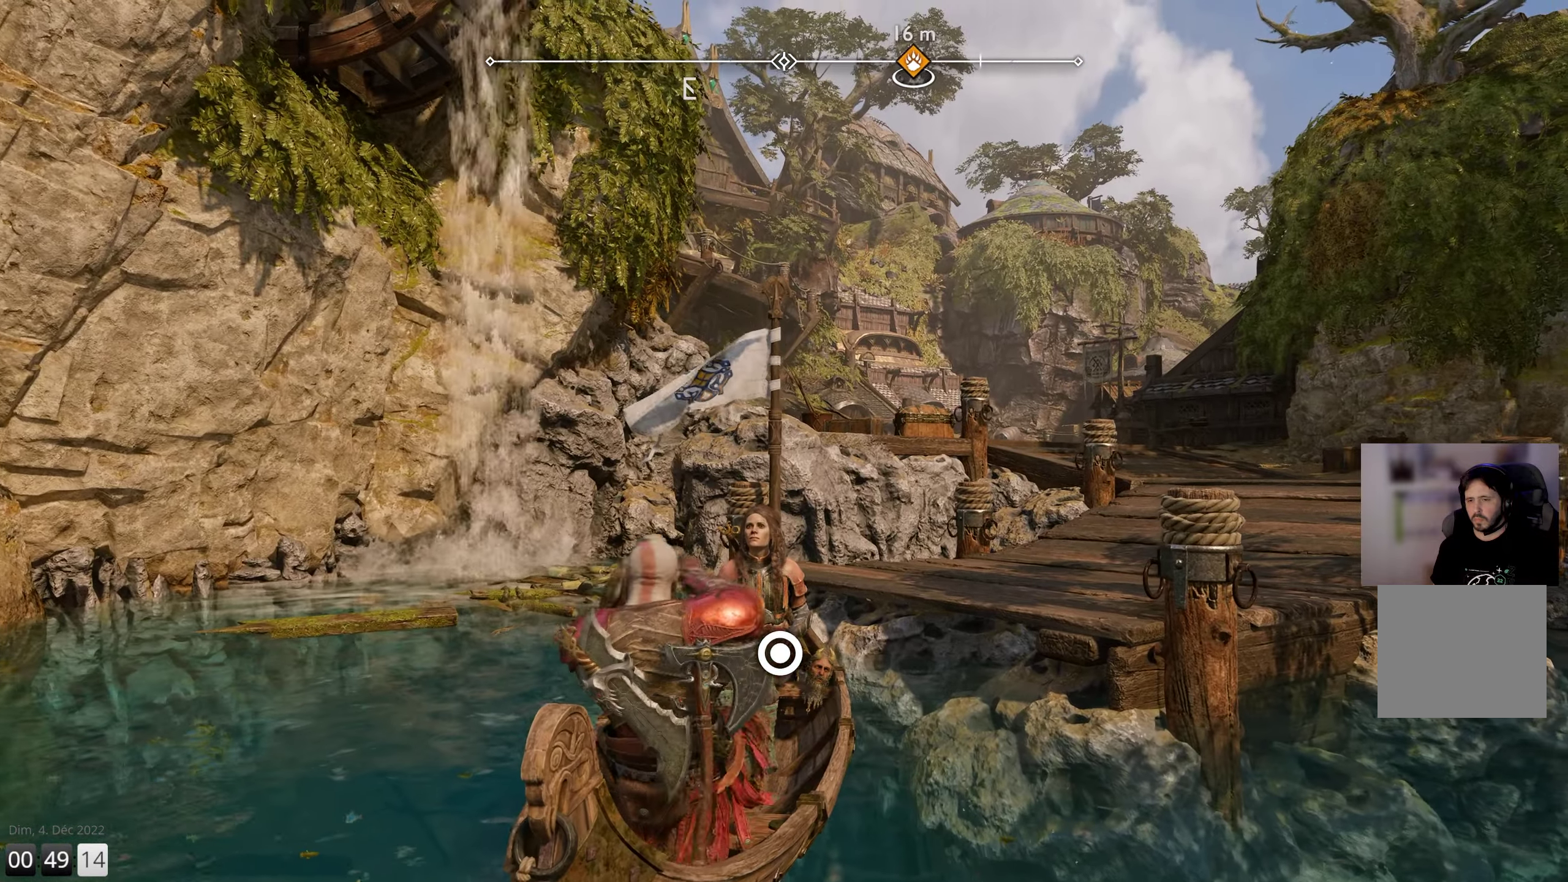
{"buttons": [], "left_stick": "center", "right_stick": "center", "events": []}
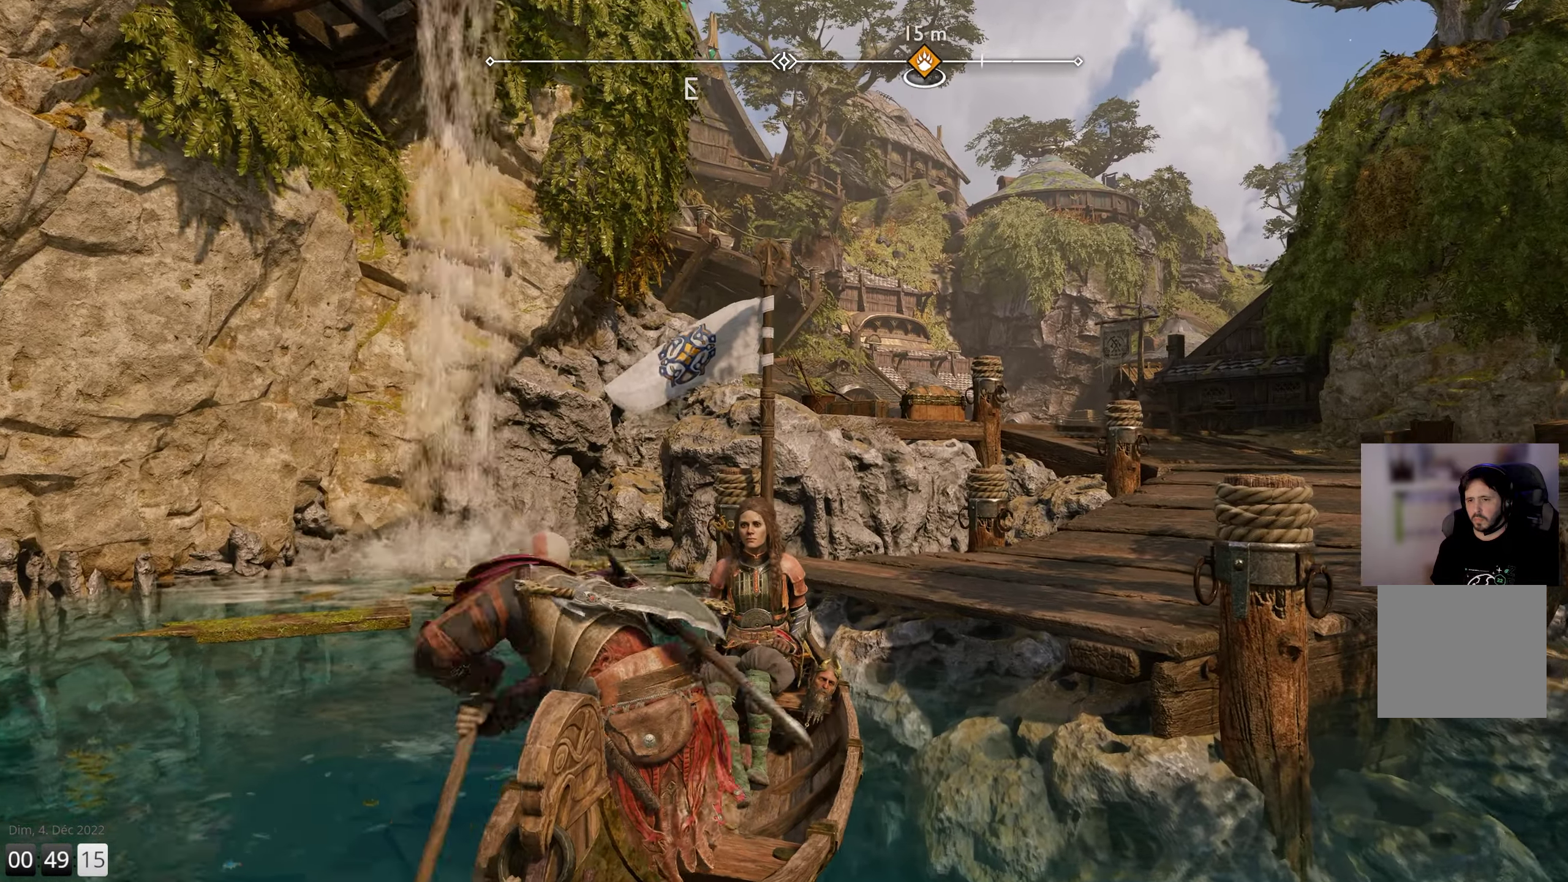
{"buttons": [], "left_stick": "center", "right_stick": "center", "events": []}
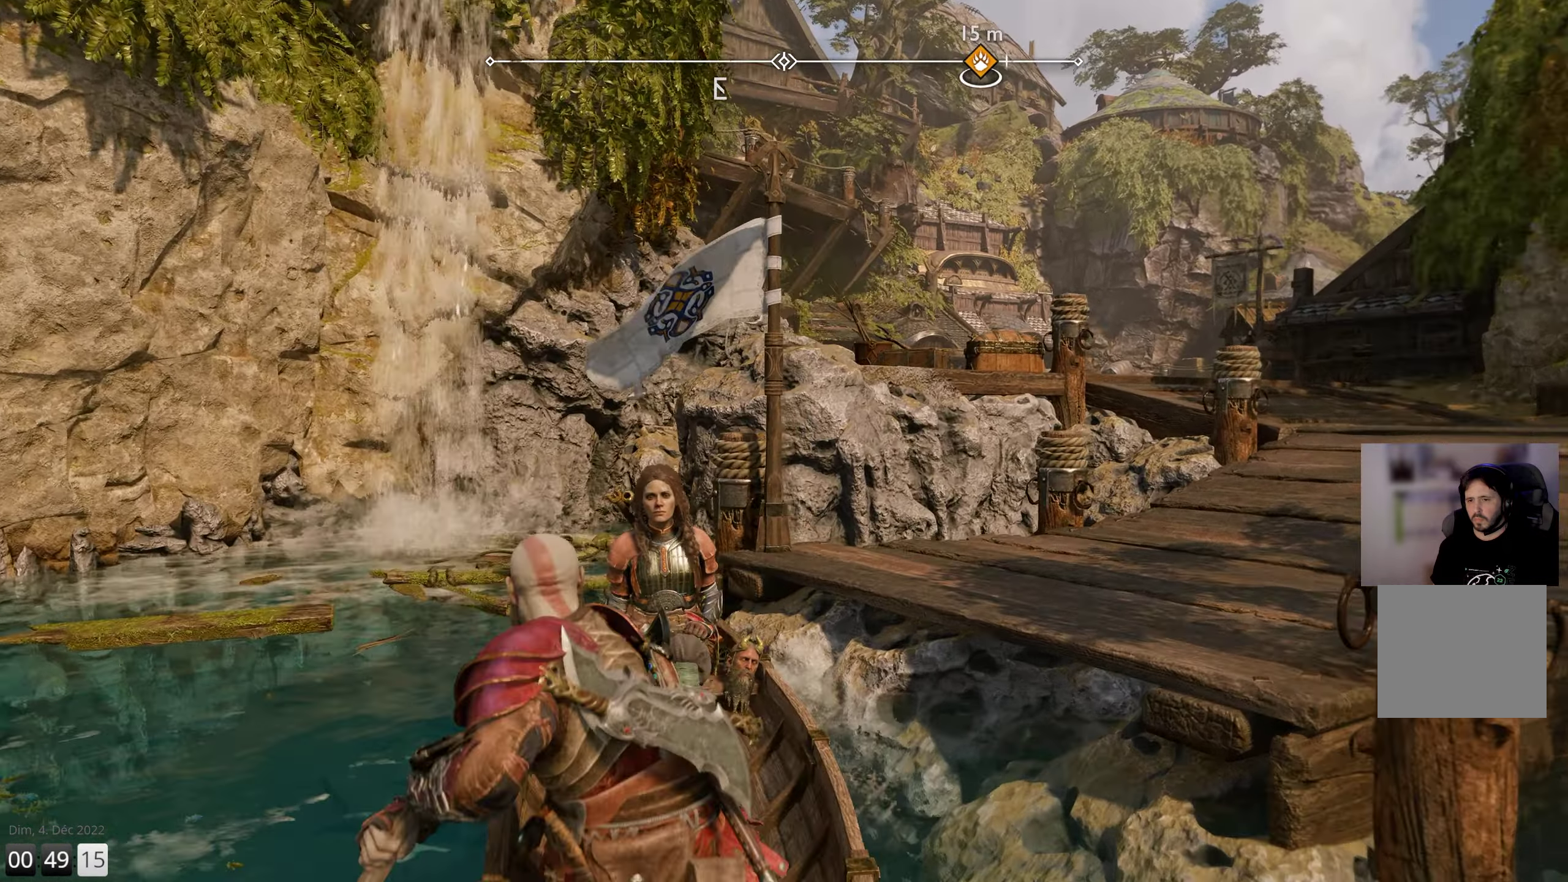
{"buttons": [], "left_stick": "center", "right_stick": "center", "events": []}
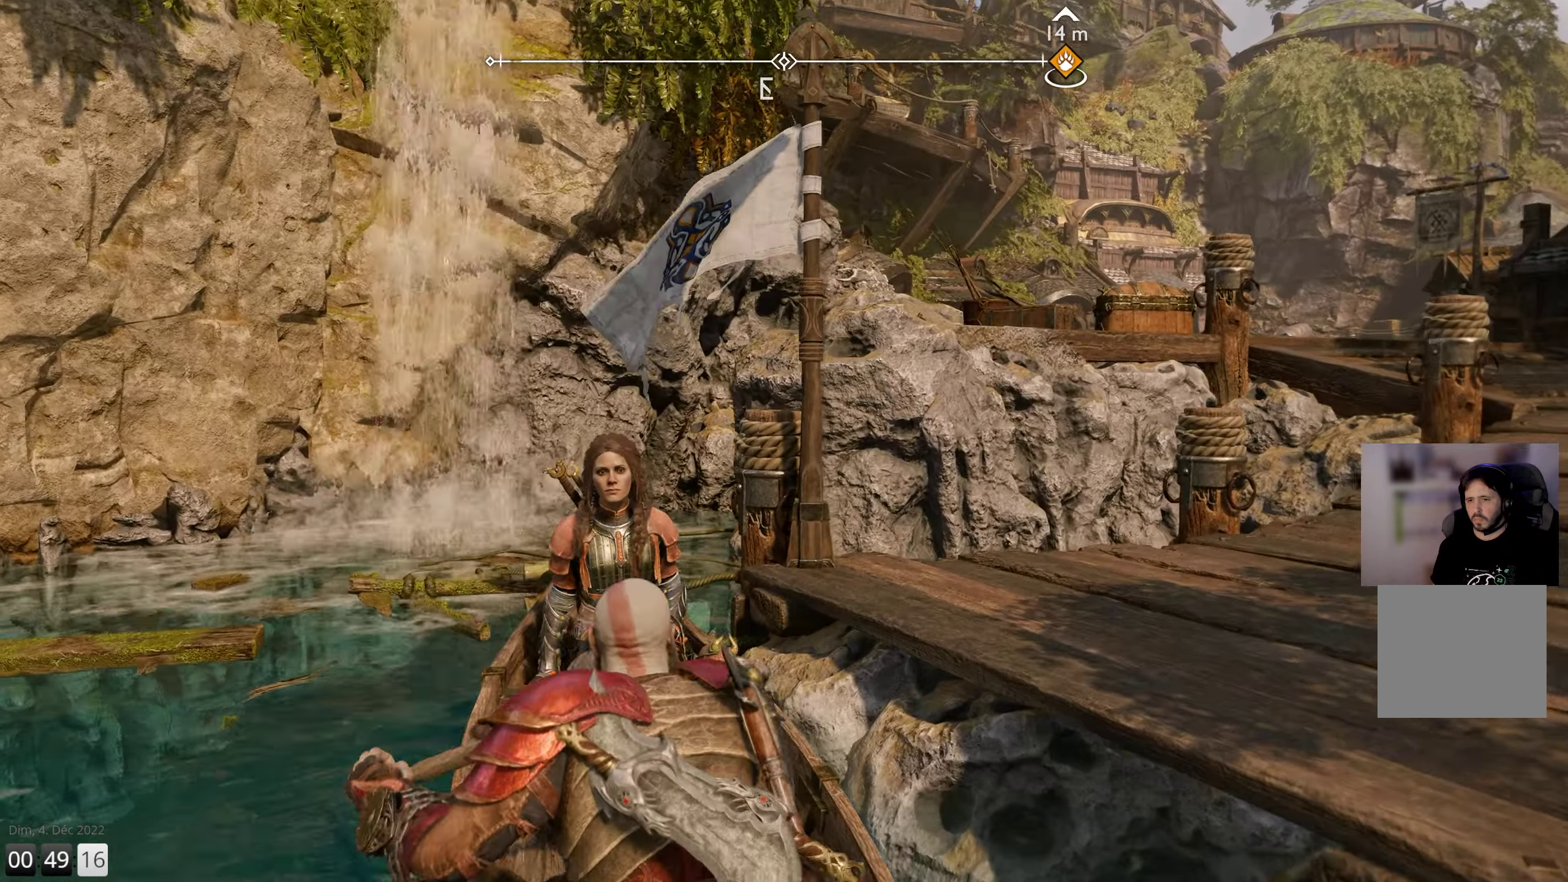
{"buttons": [], "left_stick": "center", "right_stick": "right", "events": [[267, "right_stick", "right"]]}
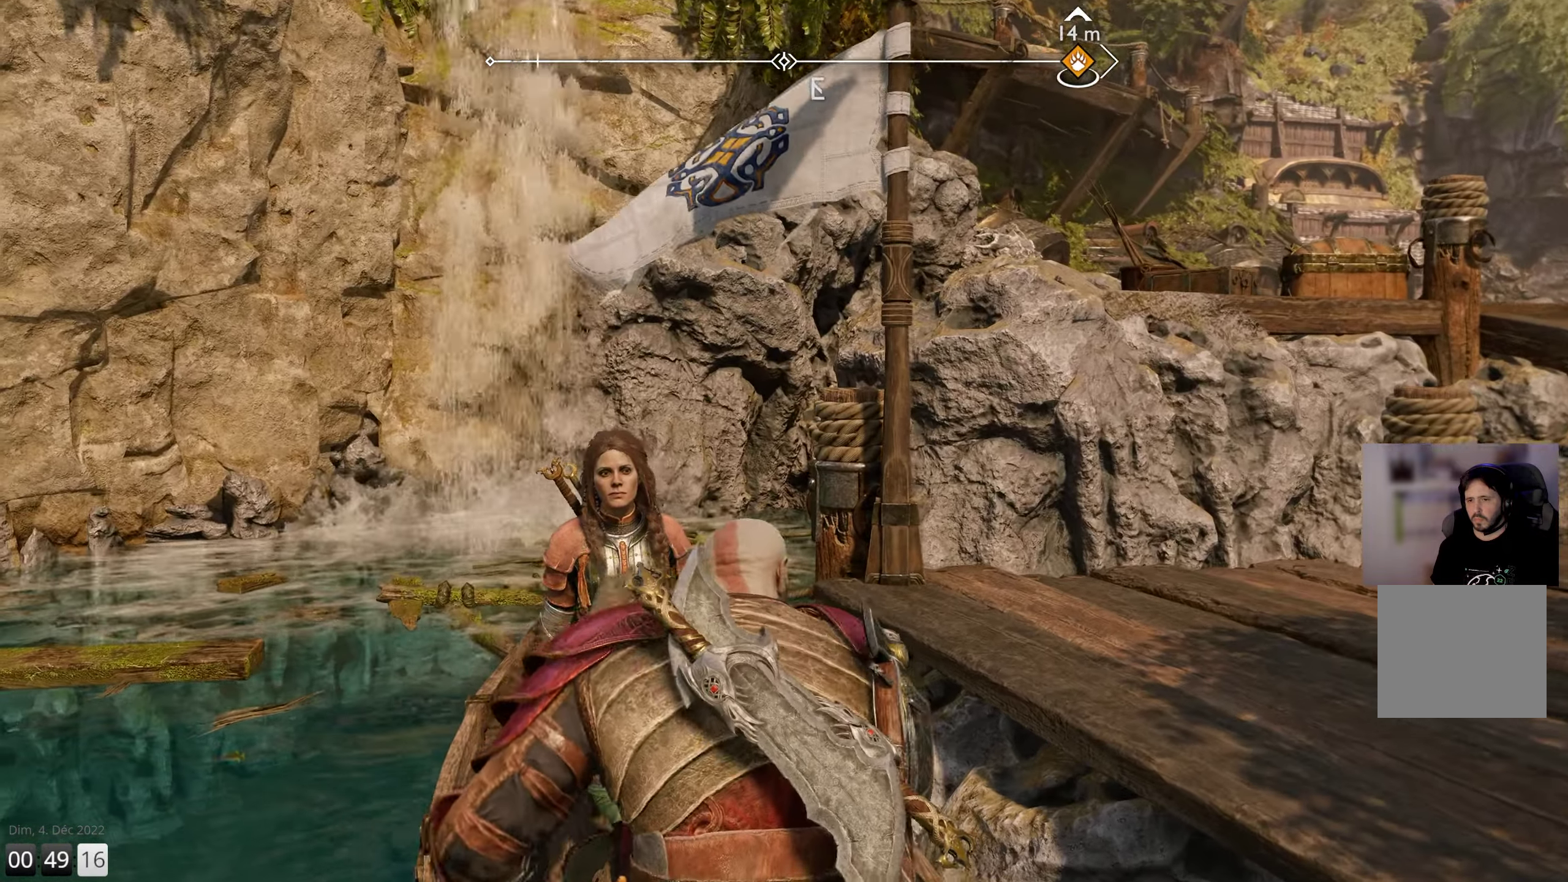
{"buttons": [], "left_stick": "center", "right_stick": "center", "events": [[367, "right_stick", "center"]]}